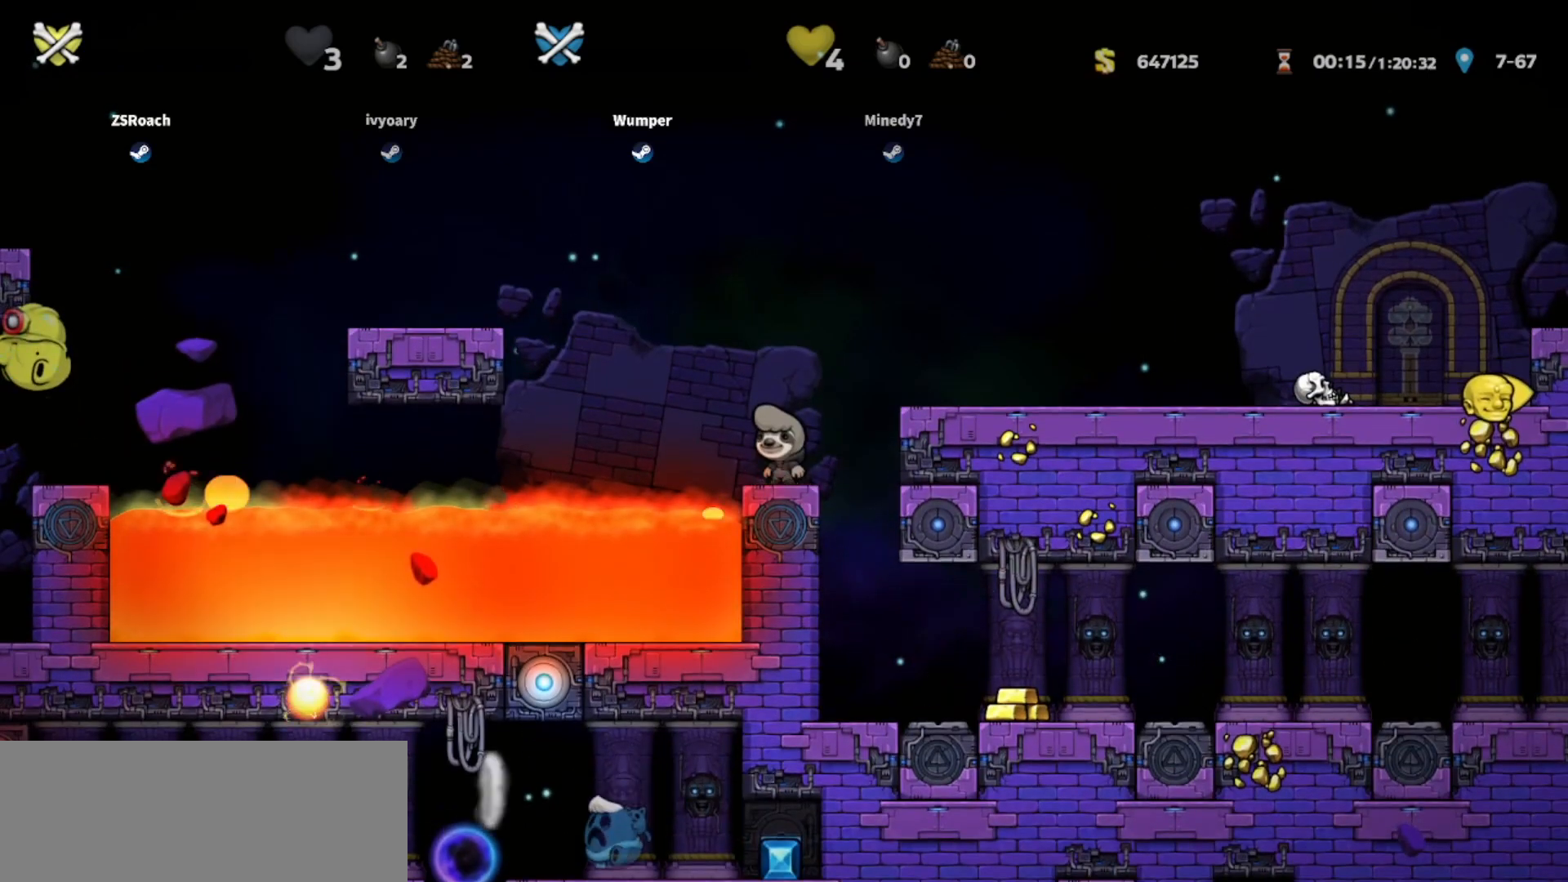
Gameplay with keyboard; each line is a JSON object with the keys held at the frame after it. "events" lists presses ("down") and releases ("up") of "bomb", "door", "down", "escape", "jump", "left", "right", "rope", "tab", "up", "walk" and "whip" between this image and that frame as [ms after this image, input, new state], when the widget could be followed in between. No other keys are recorded. Mouse input is not recorded. Key names are as the overlay labels them; some are game actions (e.g. jump) rather than physical keys.
{"keys": ["left", "up"], "events": [[33, "whip", "up"], [467, "left", "down"], [467, "up", "down"]]}
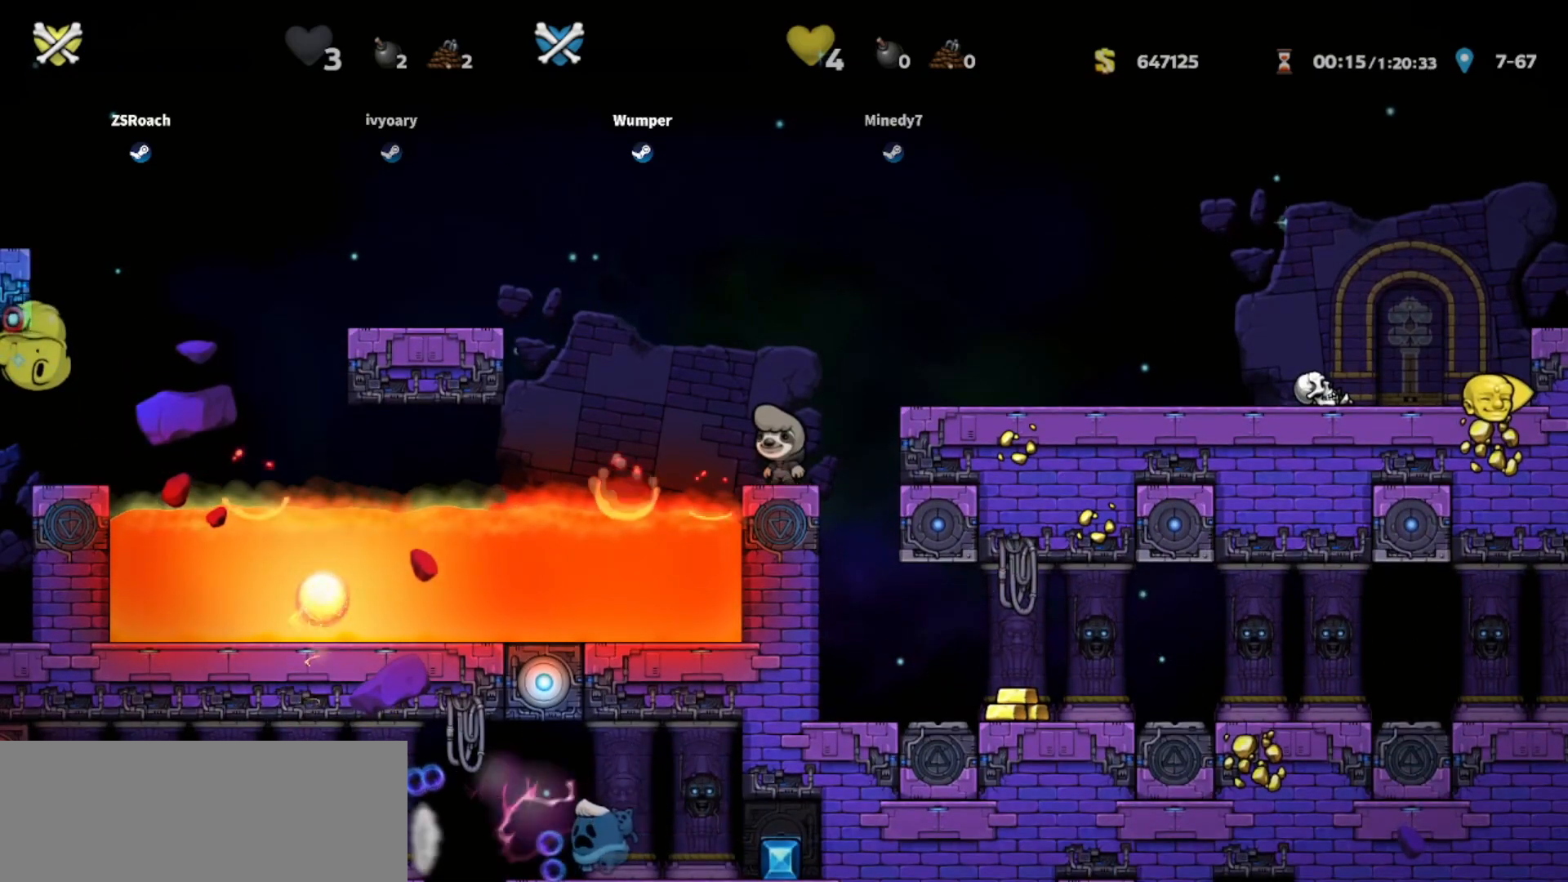
{"keys": ["left", "up", "whip"], "events": [[67, "left", "up"], [100, "left", "down"], [201, "whip", "down"], [301, "left", "up"], [434, "left", "down"]]}
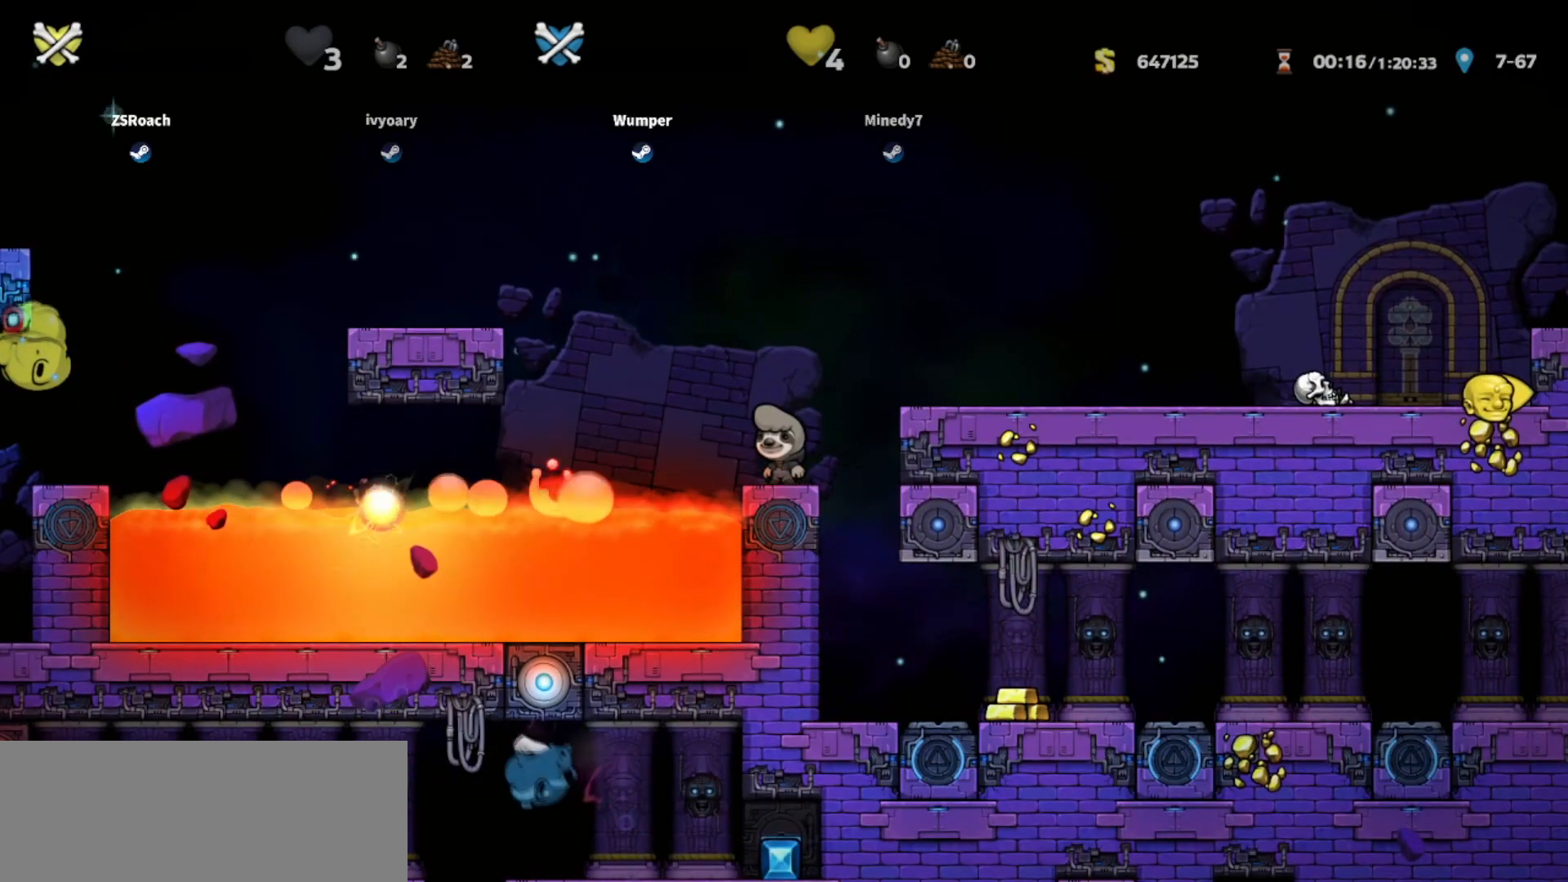
{"keys": ["up", "whip"], "events": [[33, "left", "up"]]}
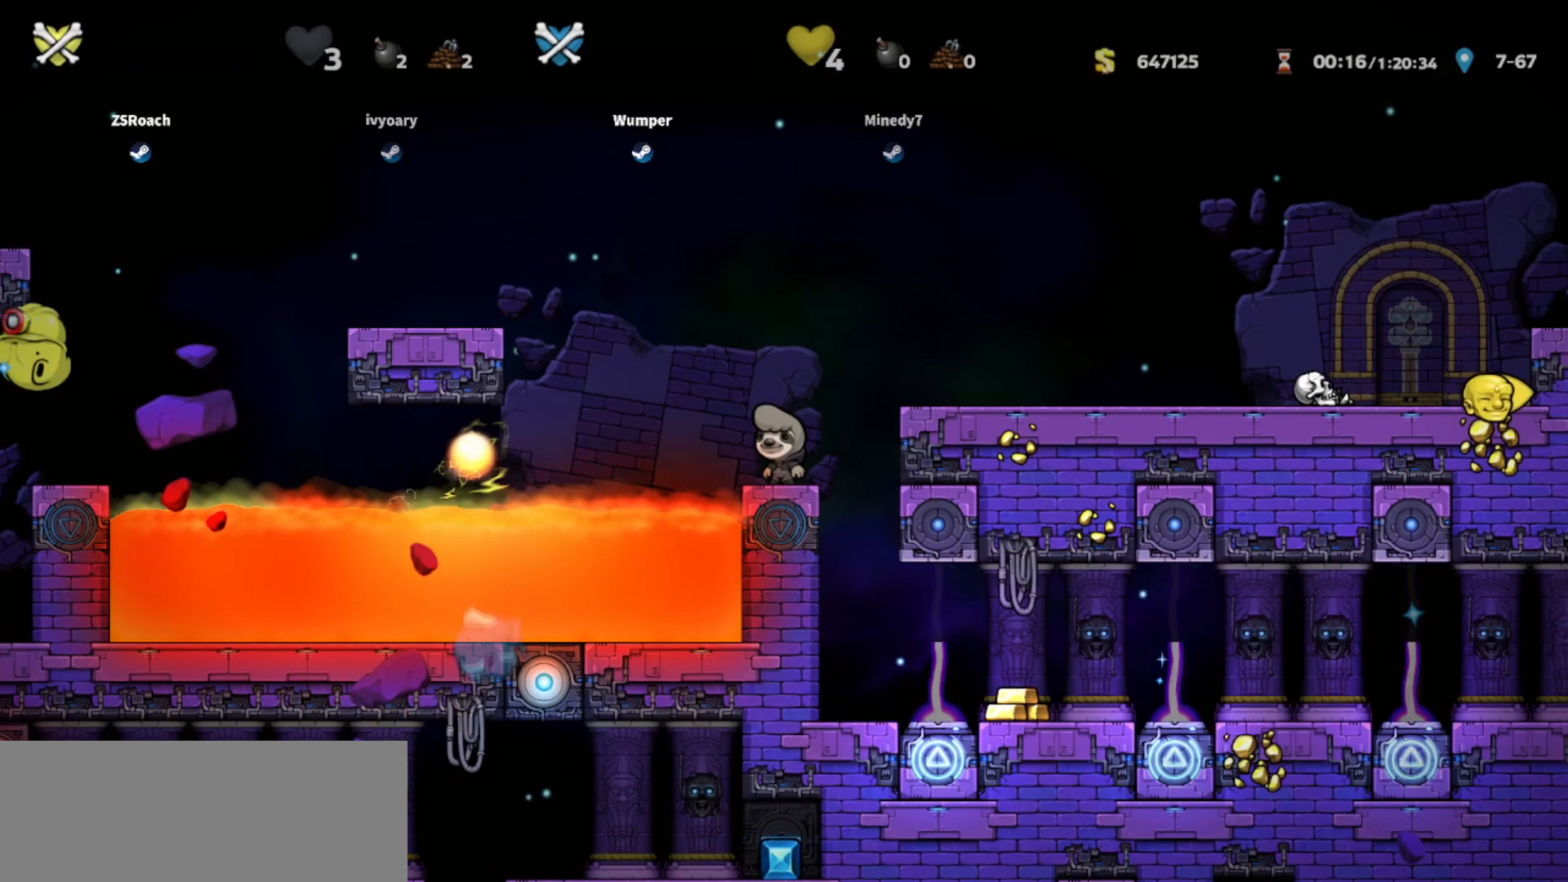
{"keys": ["left", "whip"], "events": [[34, "up", "up"], [501, "left", "down"]]}
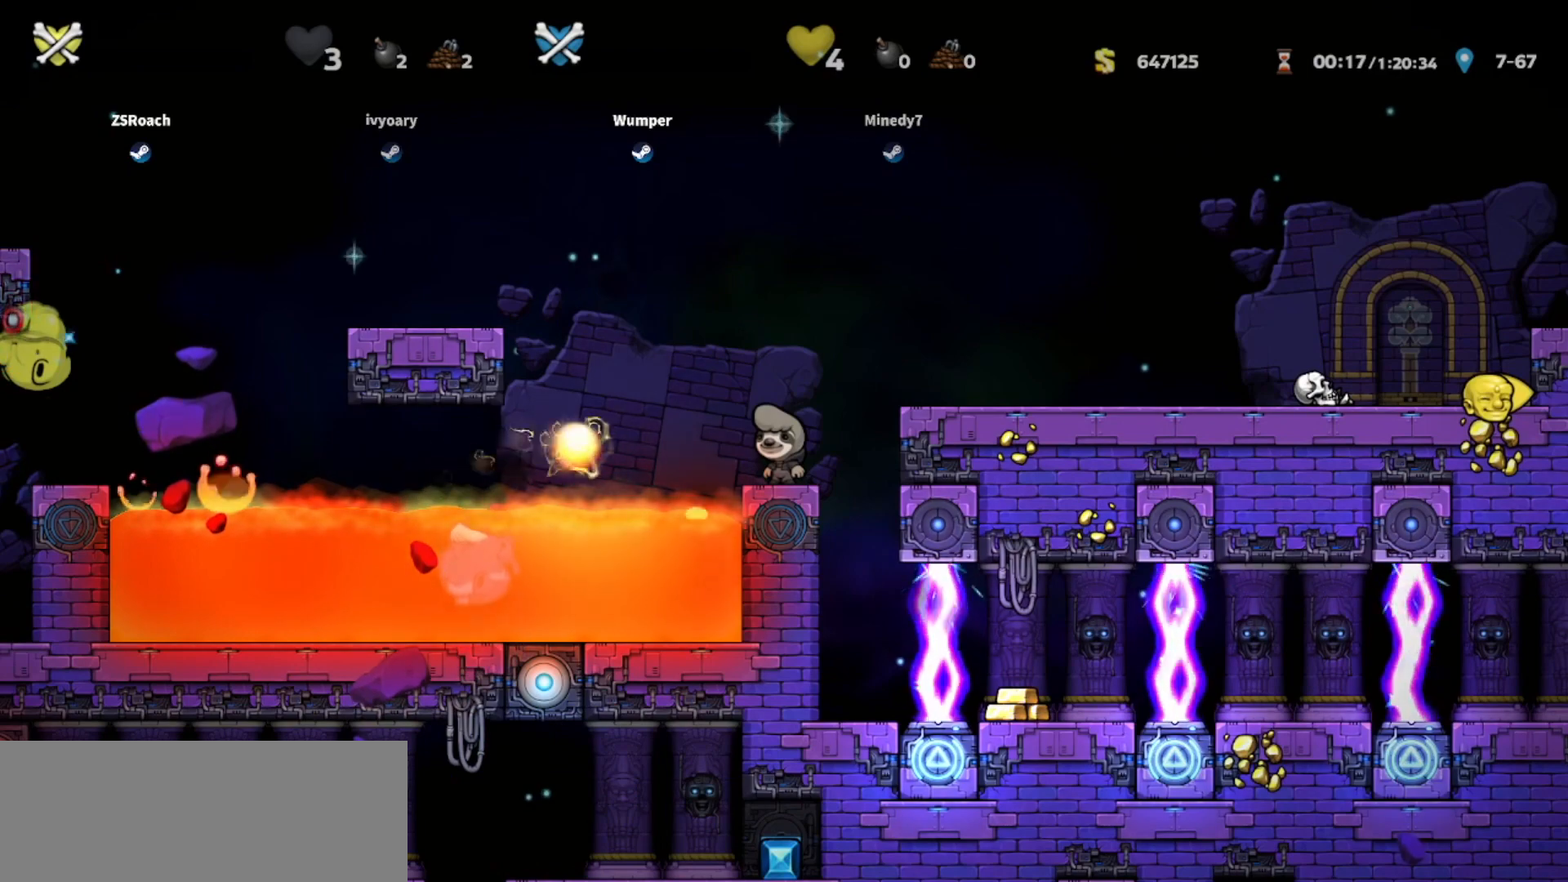
{"keys": ["left", "whip"], "events": [[233, "up", "down"], [500, "up", "up"]]}
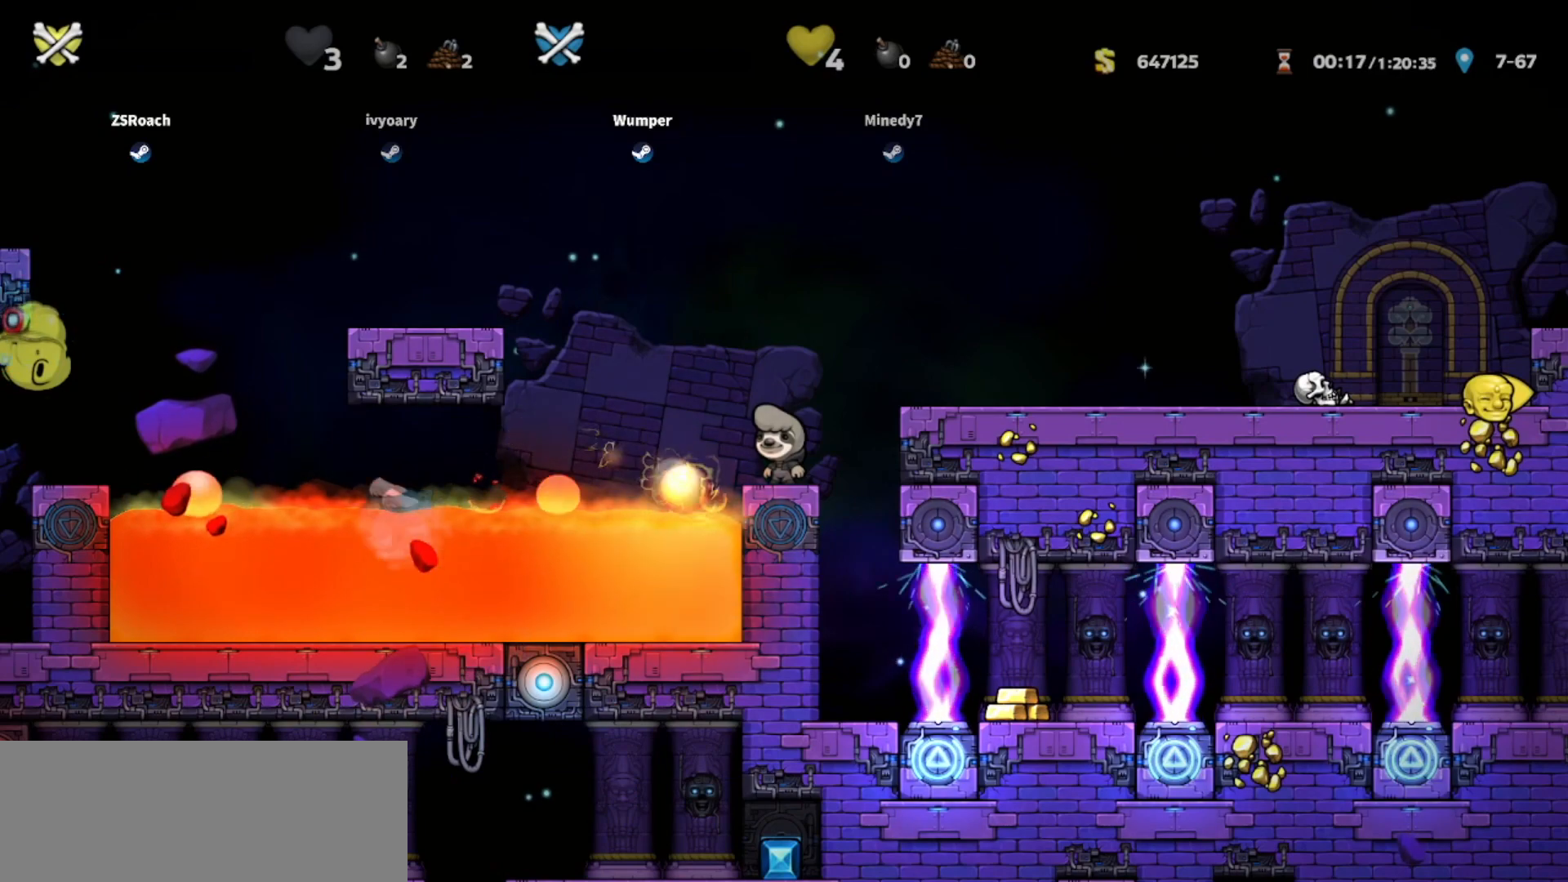
{"keys": ["left", "whip"], "events": []}
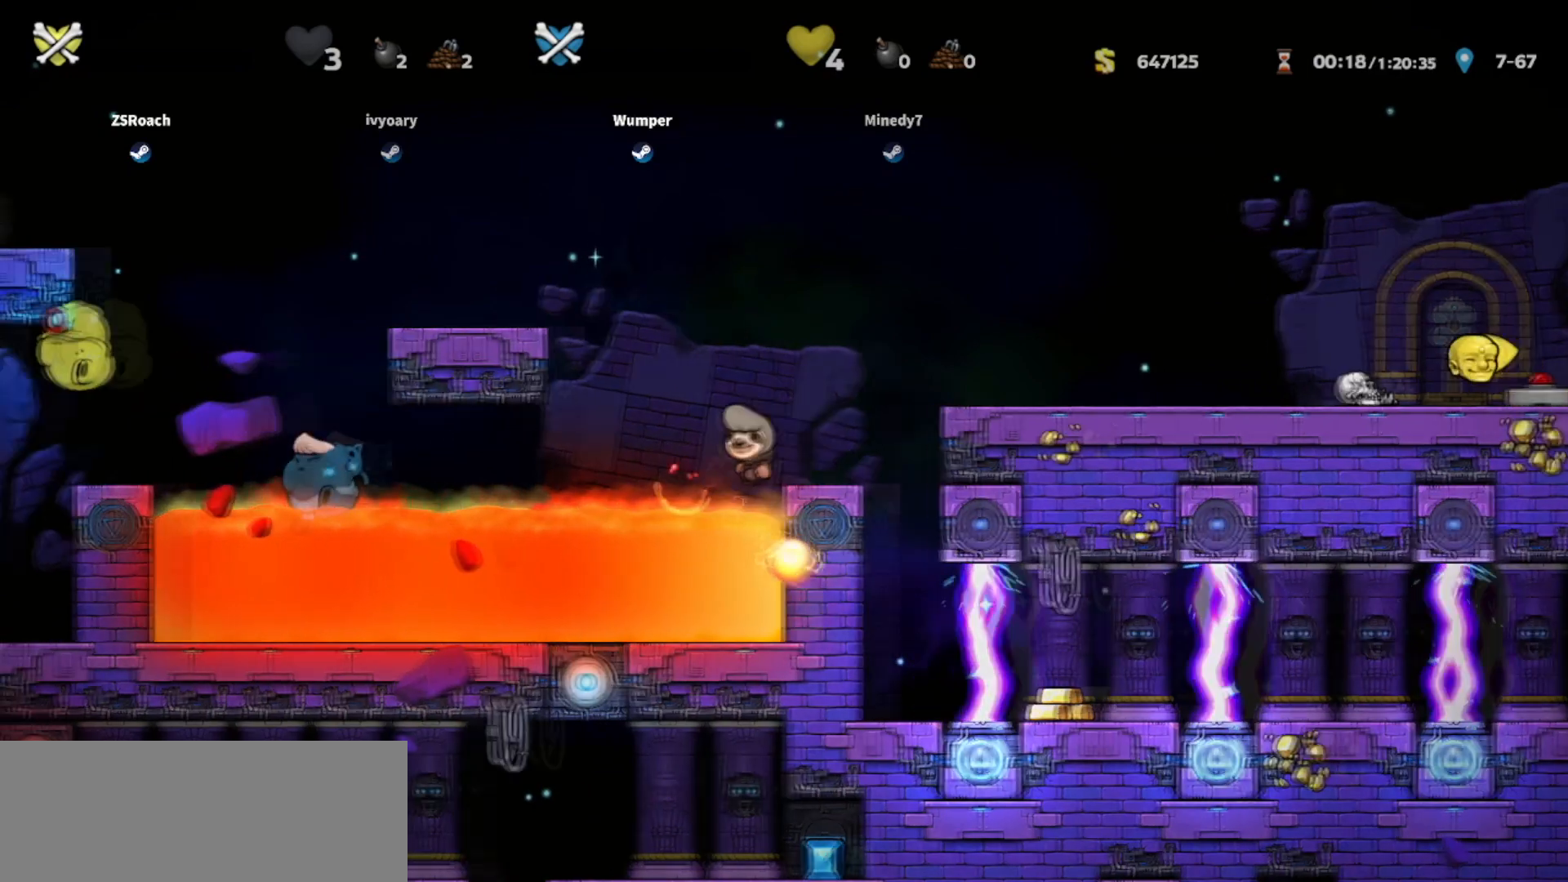
{"keys": ["left", "whip"], "events": [[200, "up", "down"], [367, "up", "up"]]}
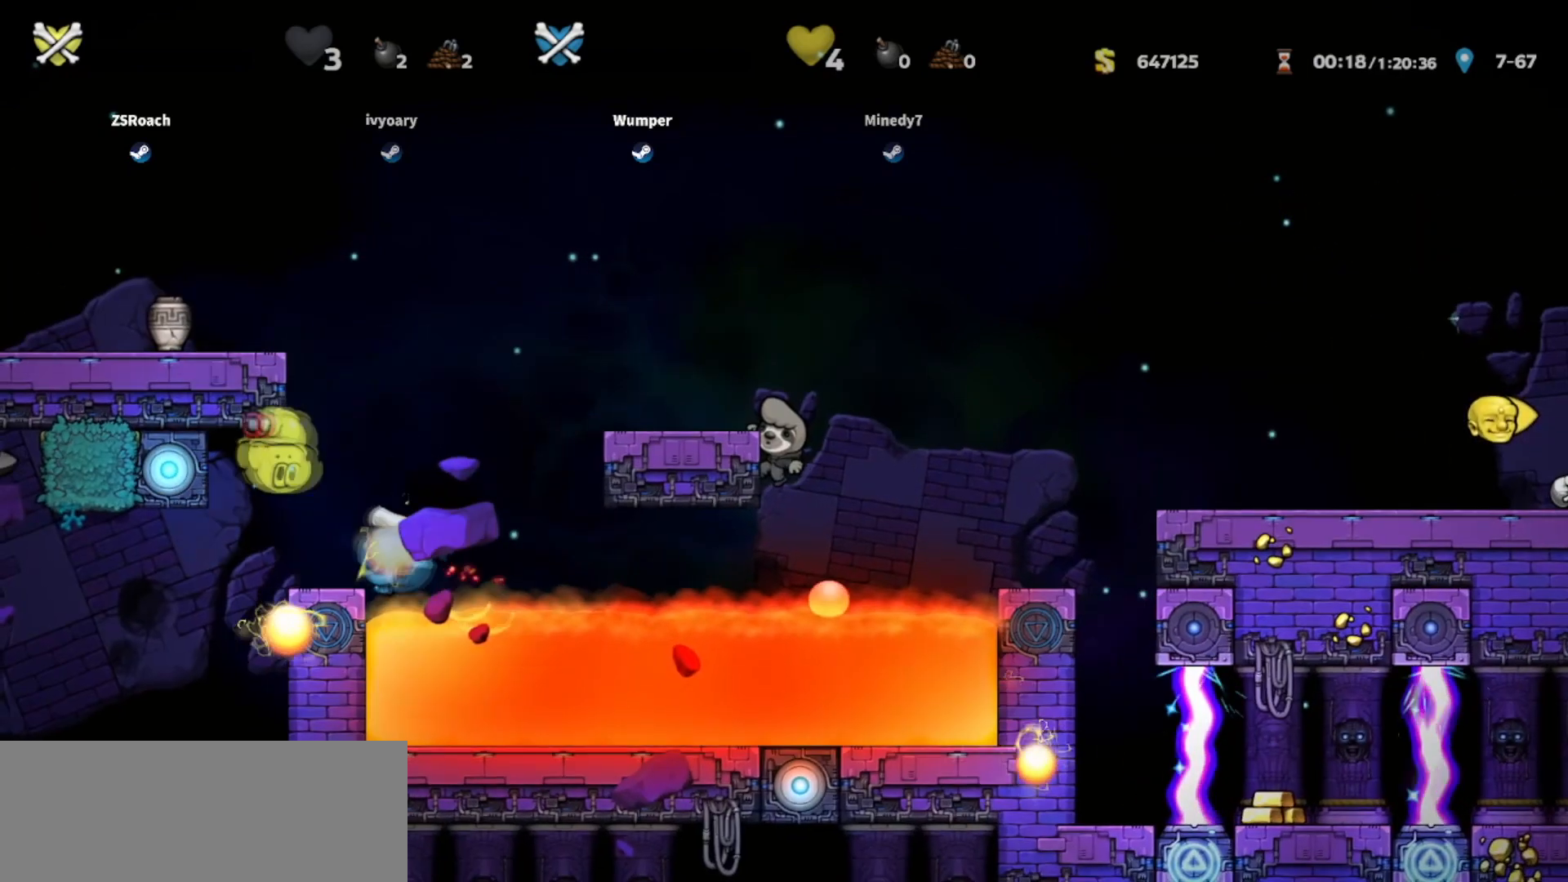
{"keys": ["left", "whip"], "events": [[267, "up", "down"], [501, "up", "up"]]}
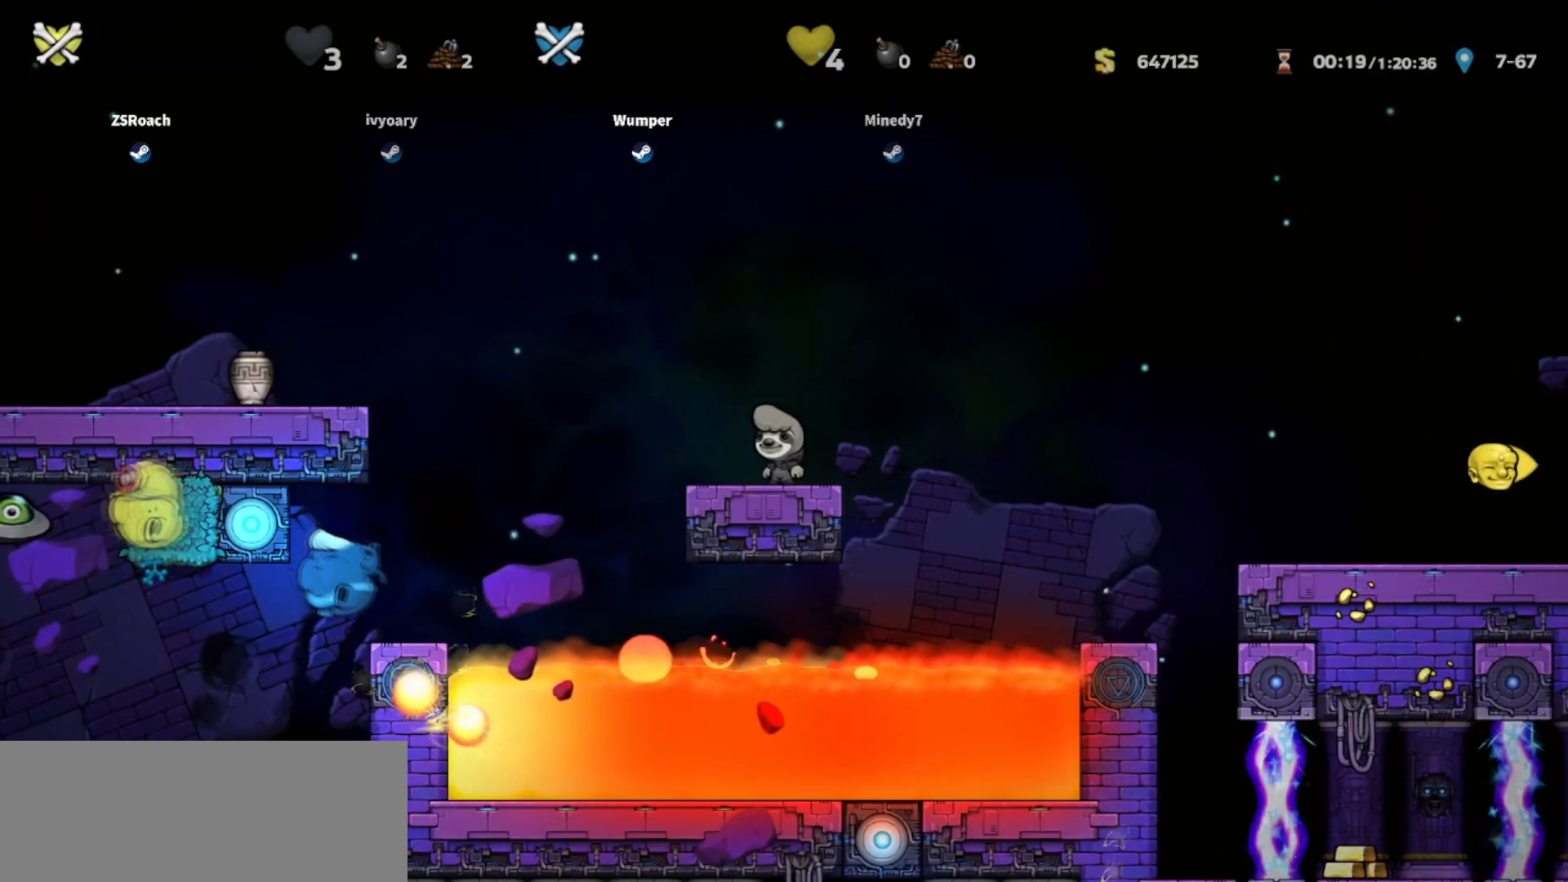
{"keys": ["left", "whip"], "events": []}
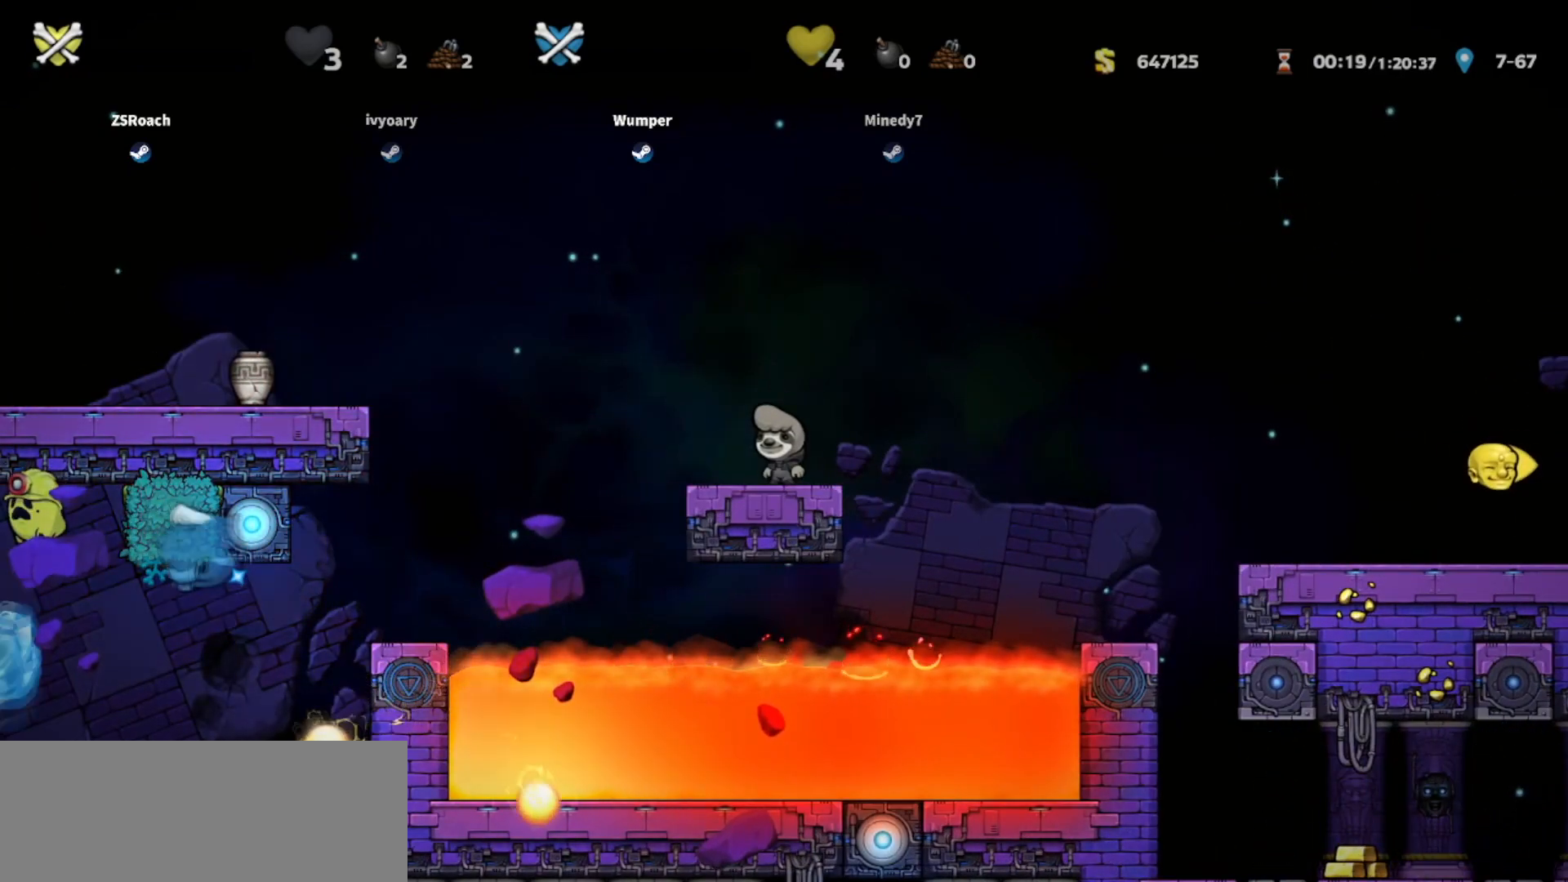
{"keys": [], "events": [[201, "left", "up"], [234, "whip", "up"]]}
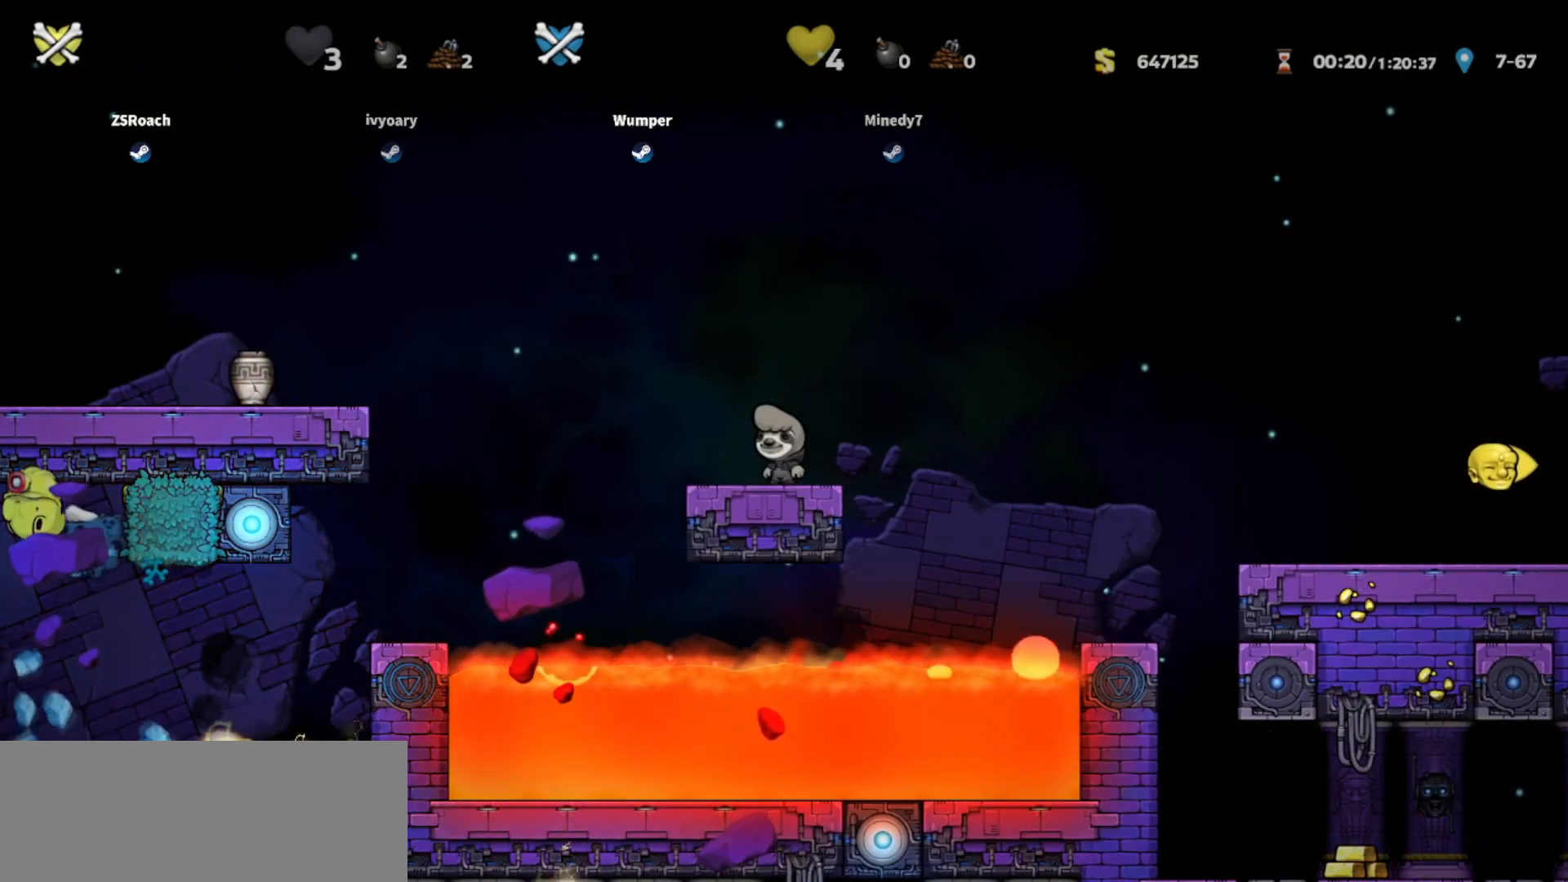
{"keys": ["whip"], "events": [[400, "whip", "down"]]}
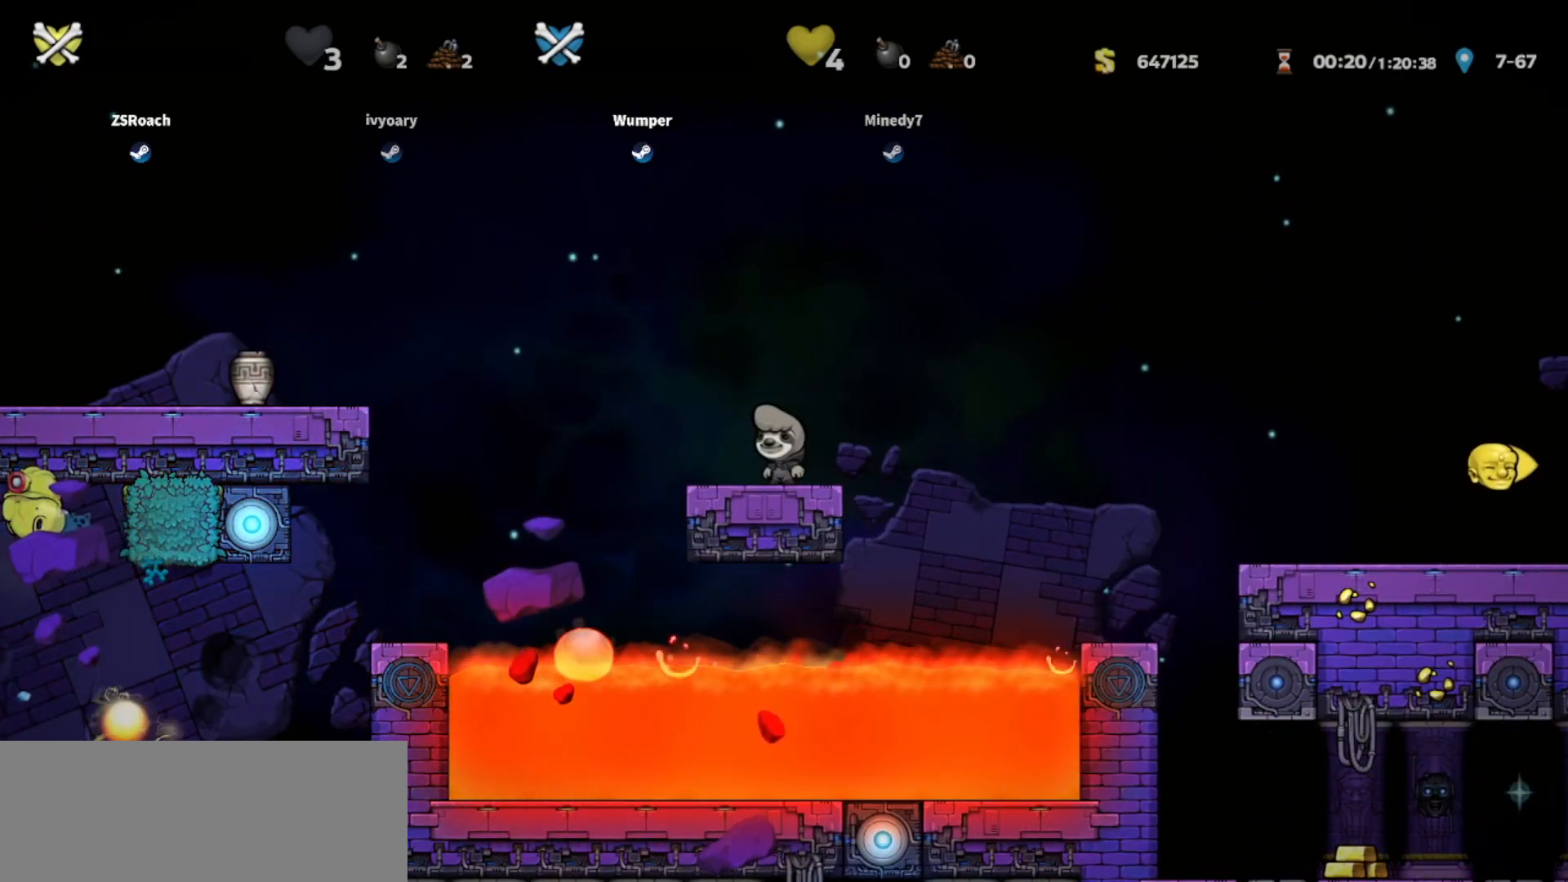
{"keys": ["whip"], "events": []}
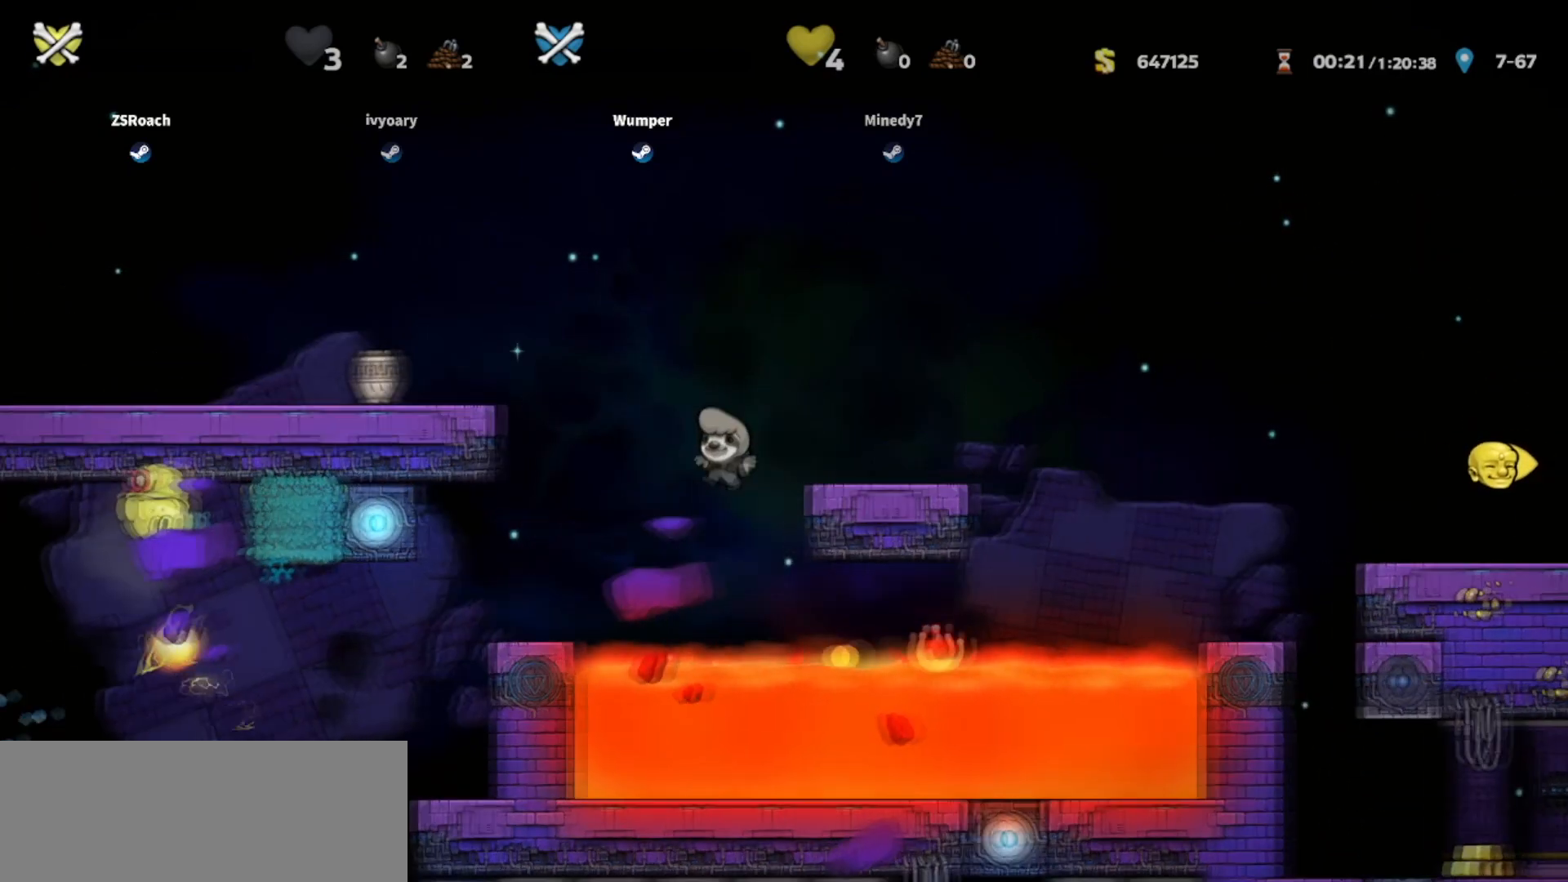
{"keys": ["whip"], "events": []}
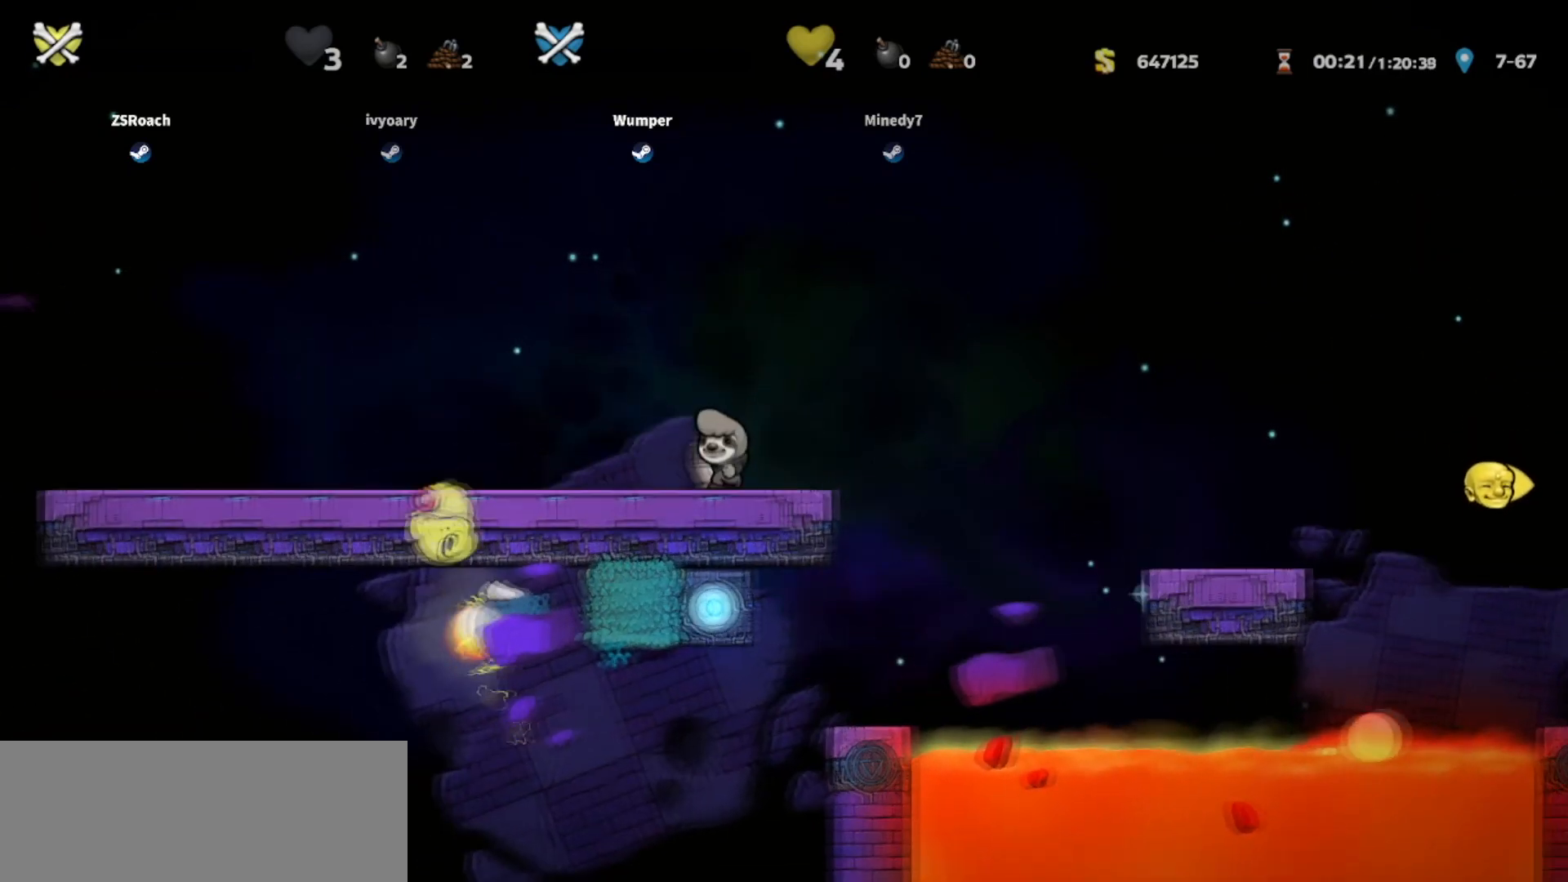
{"keys": ["whip"], "events": []}
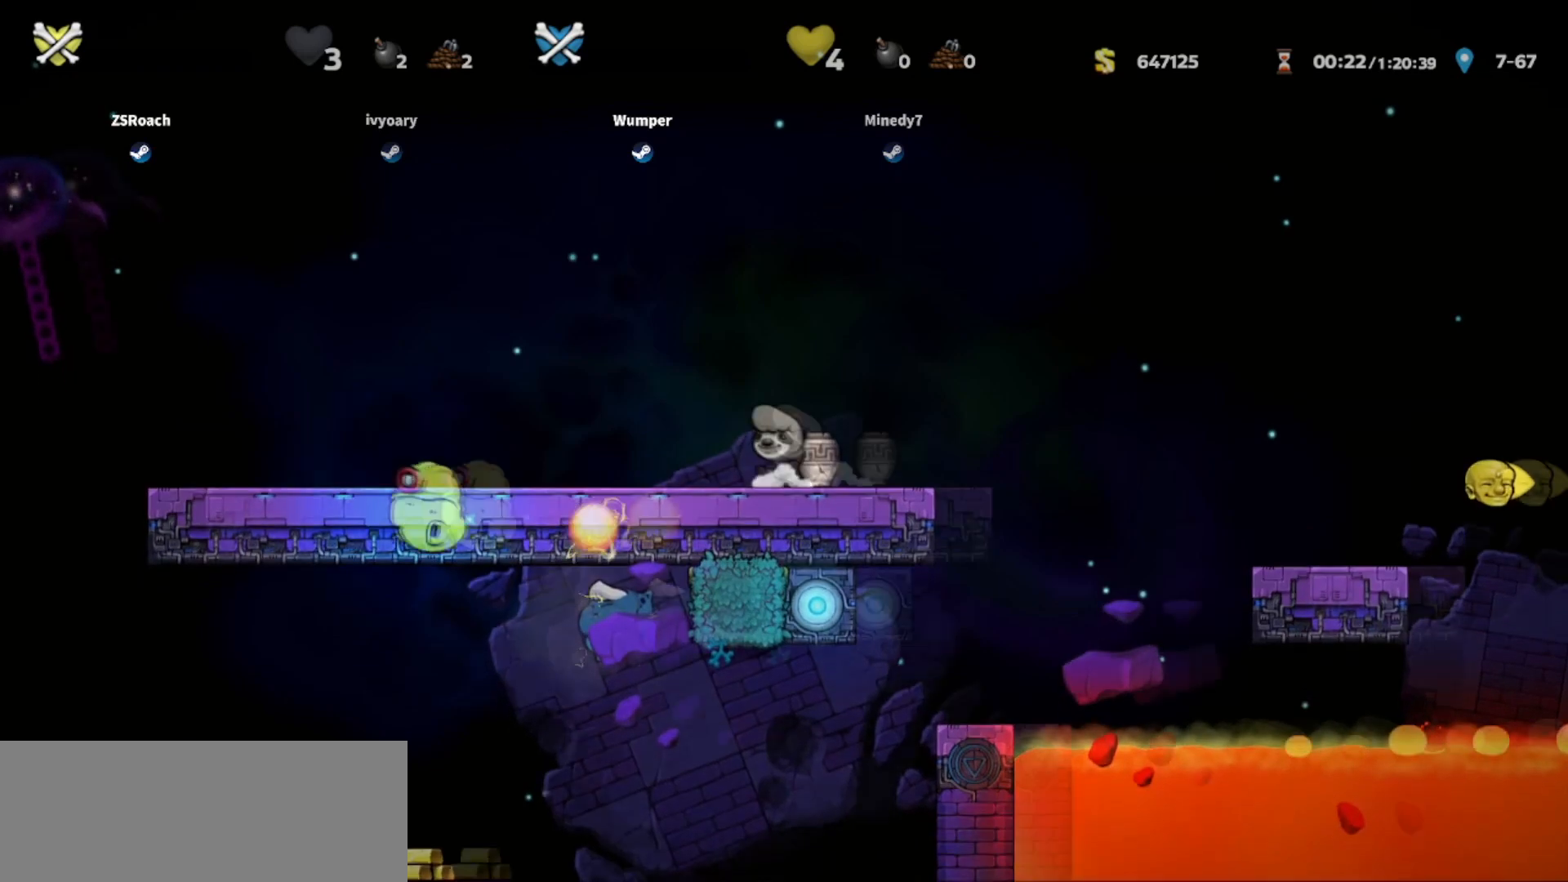
{"keys": ["down", "whip"], "events": [[167, "down", "down"]]}
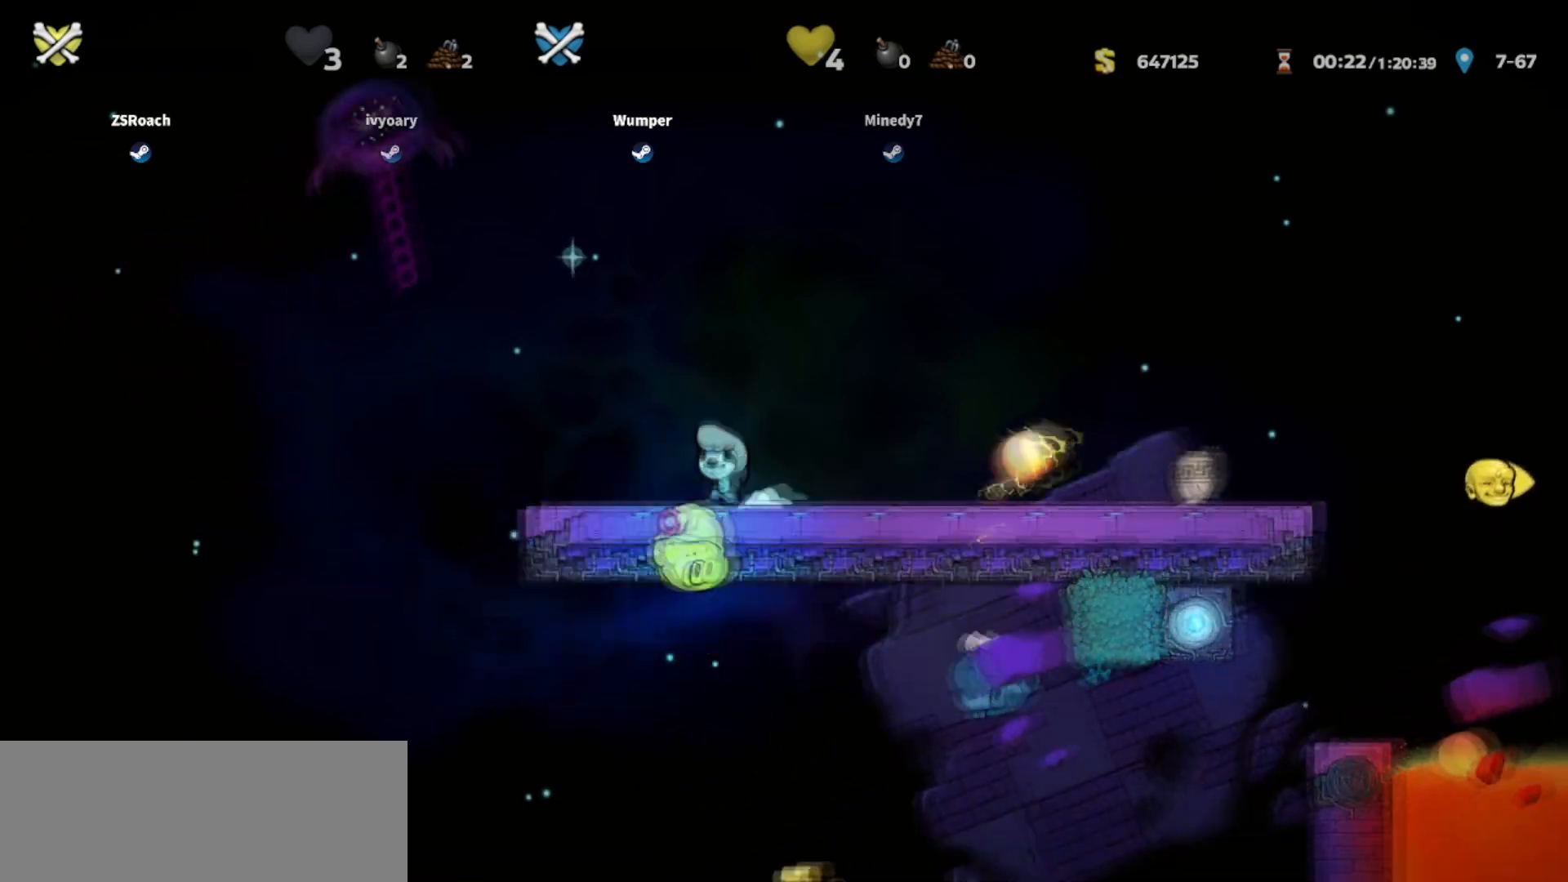
{"keys": ["down", "whip"], "events": []}
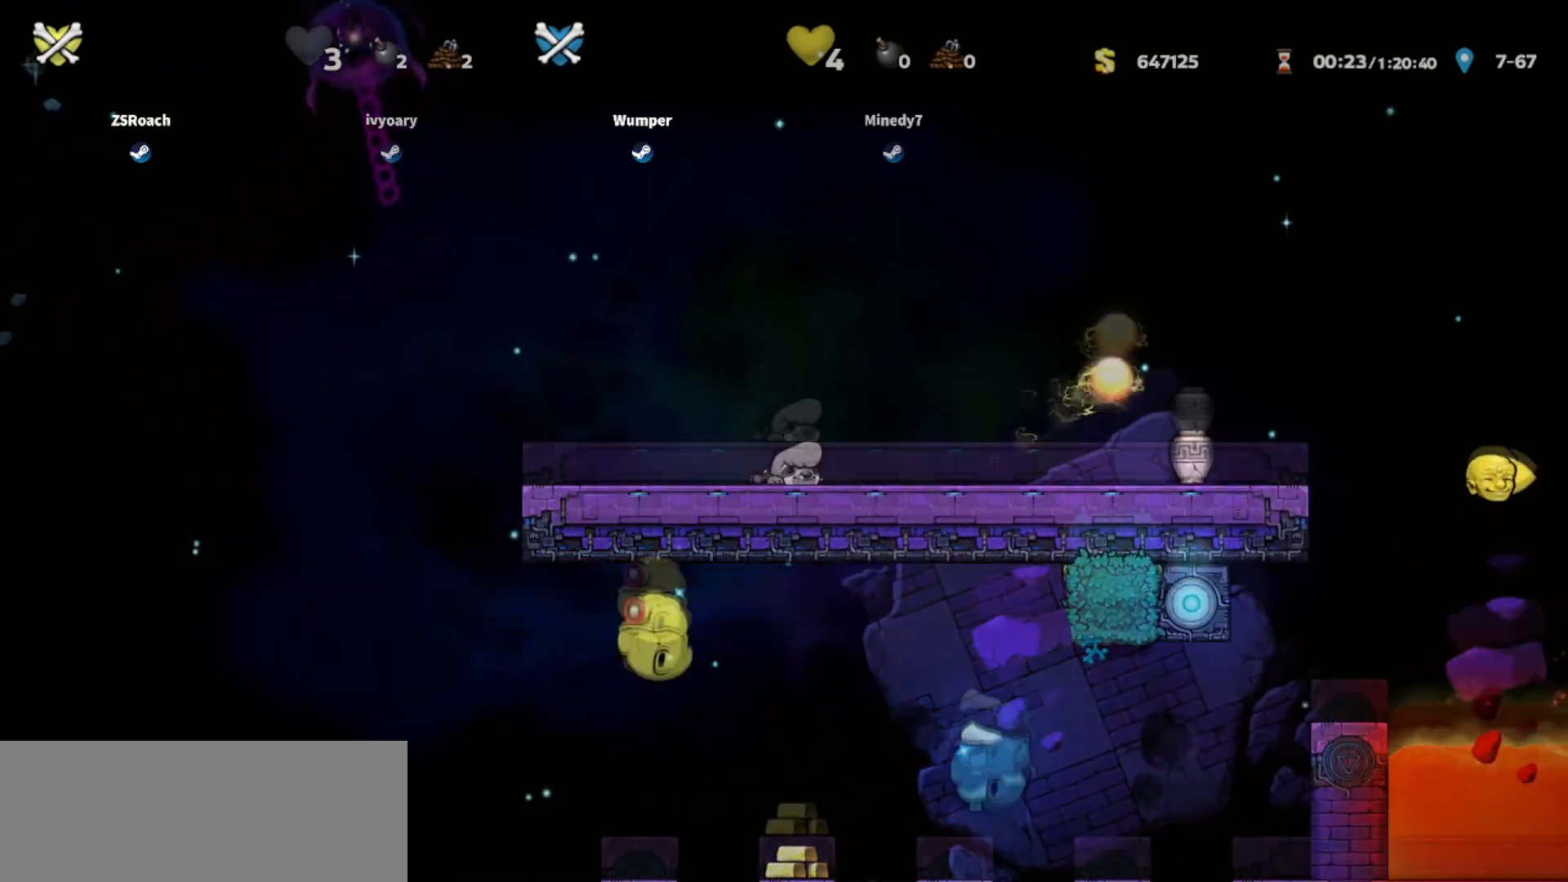
{"keys": ["down", "whip"], "events": []}
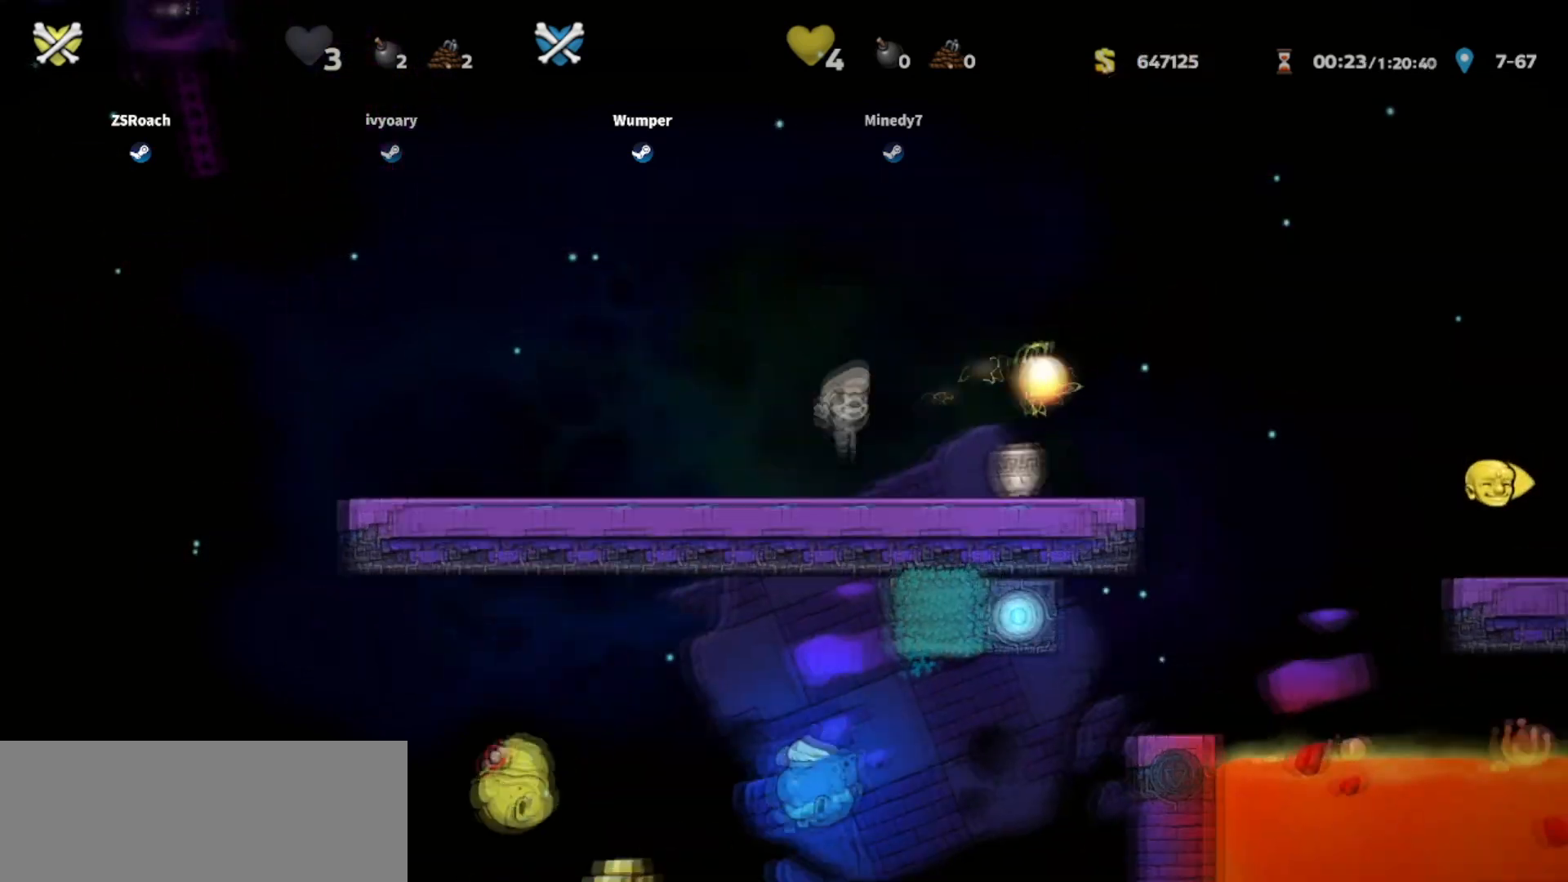
{"keys": ["down", "whip"], "events": []}
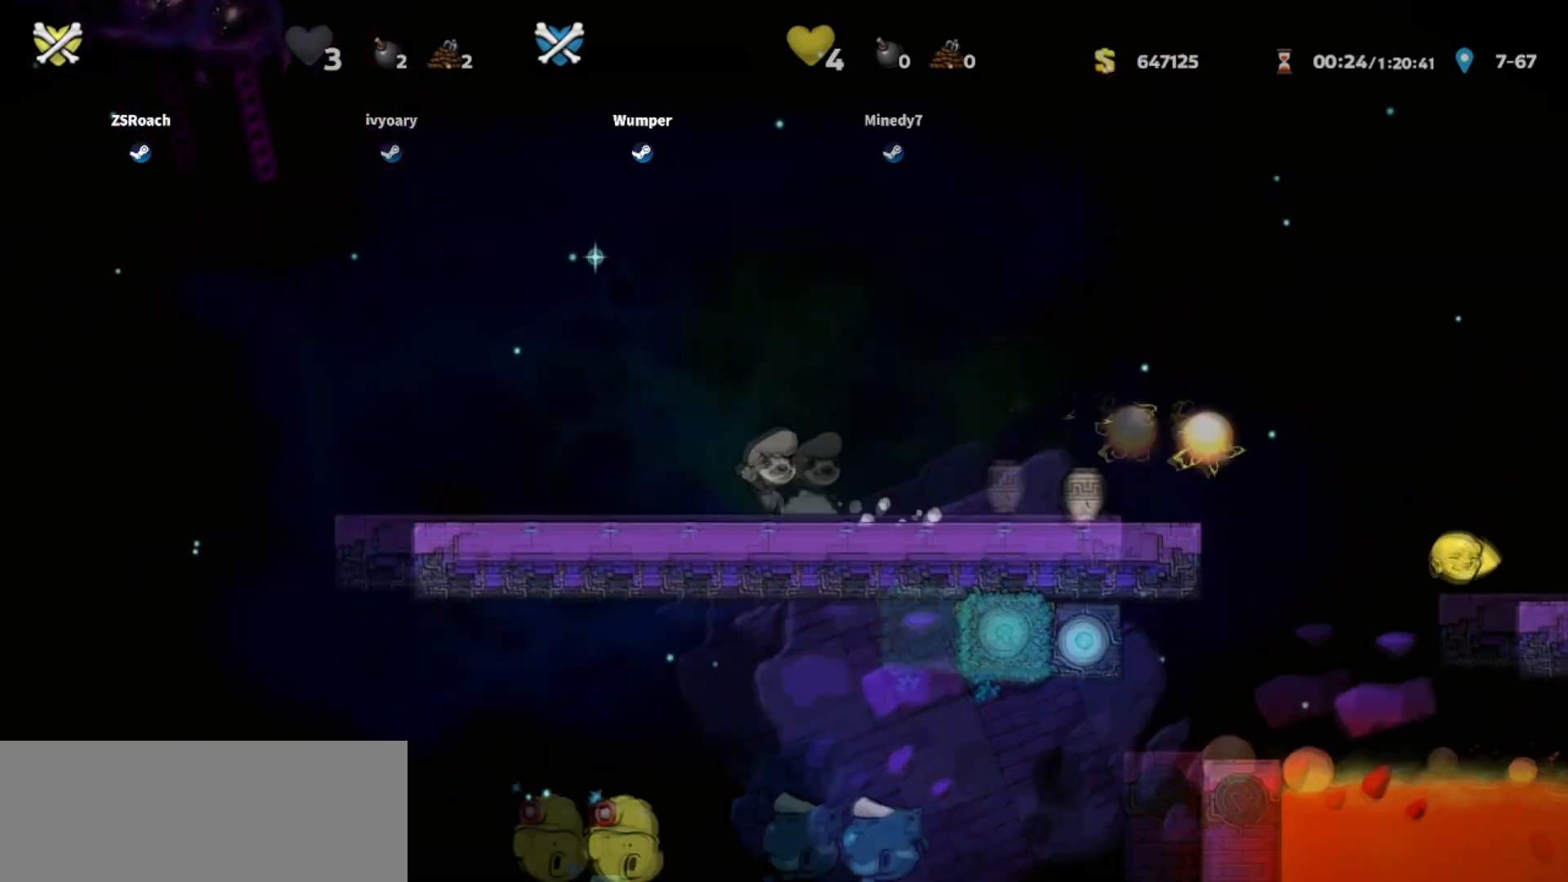
{"keys": [], "events": [[200, "down", "up"], [267, "whip", "up"]]}
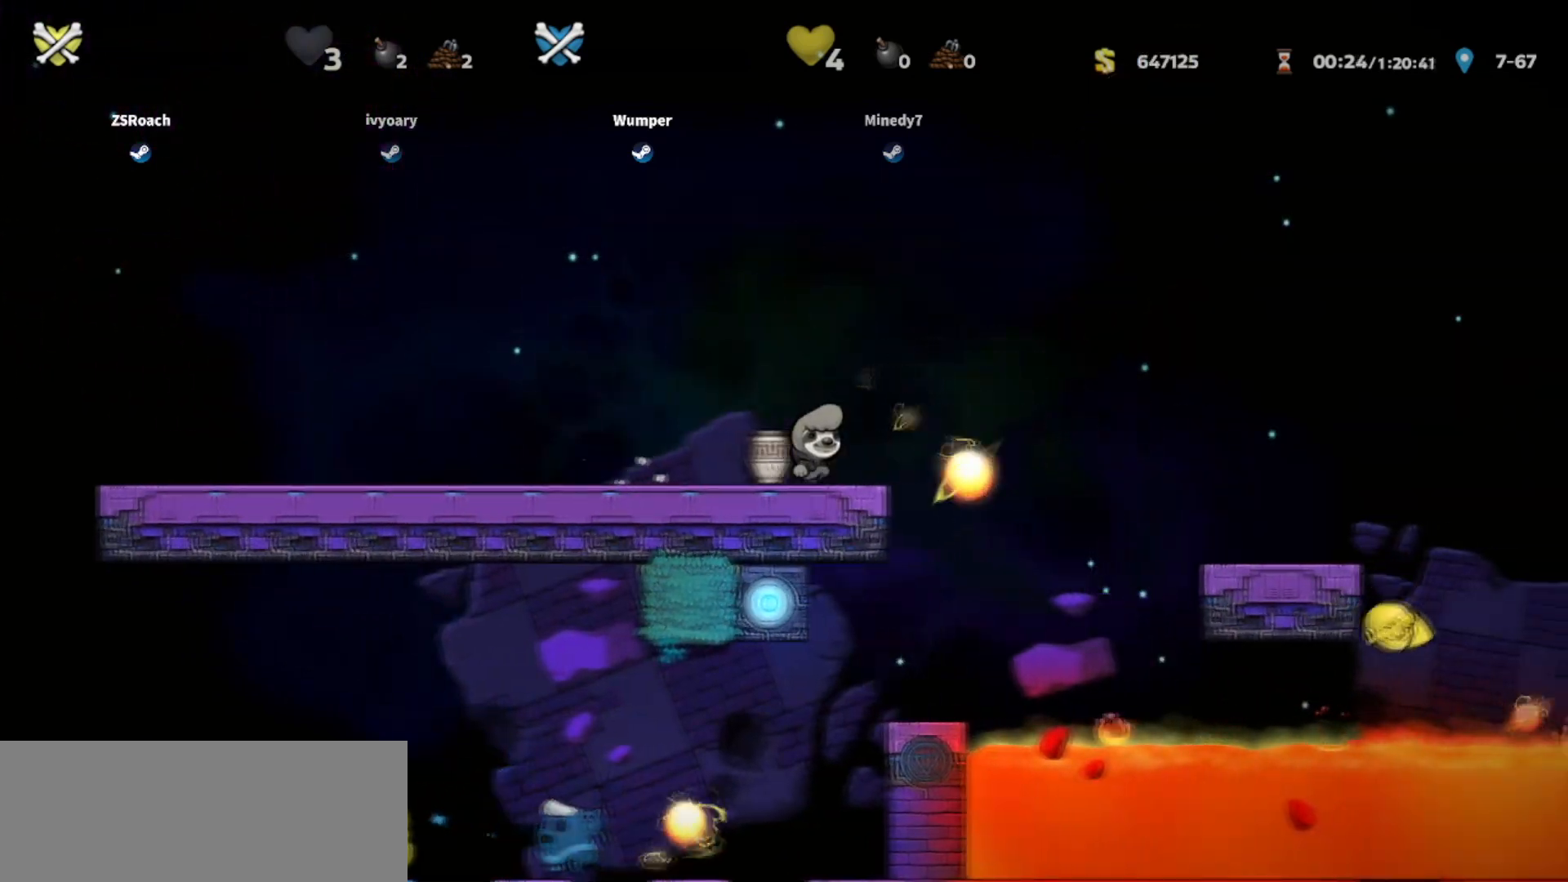
{"keys": [], "events": []}
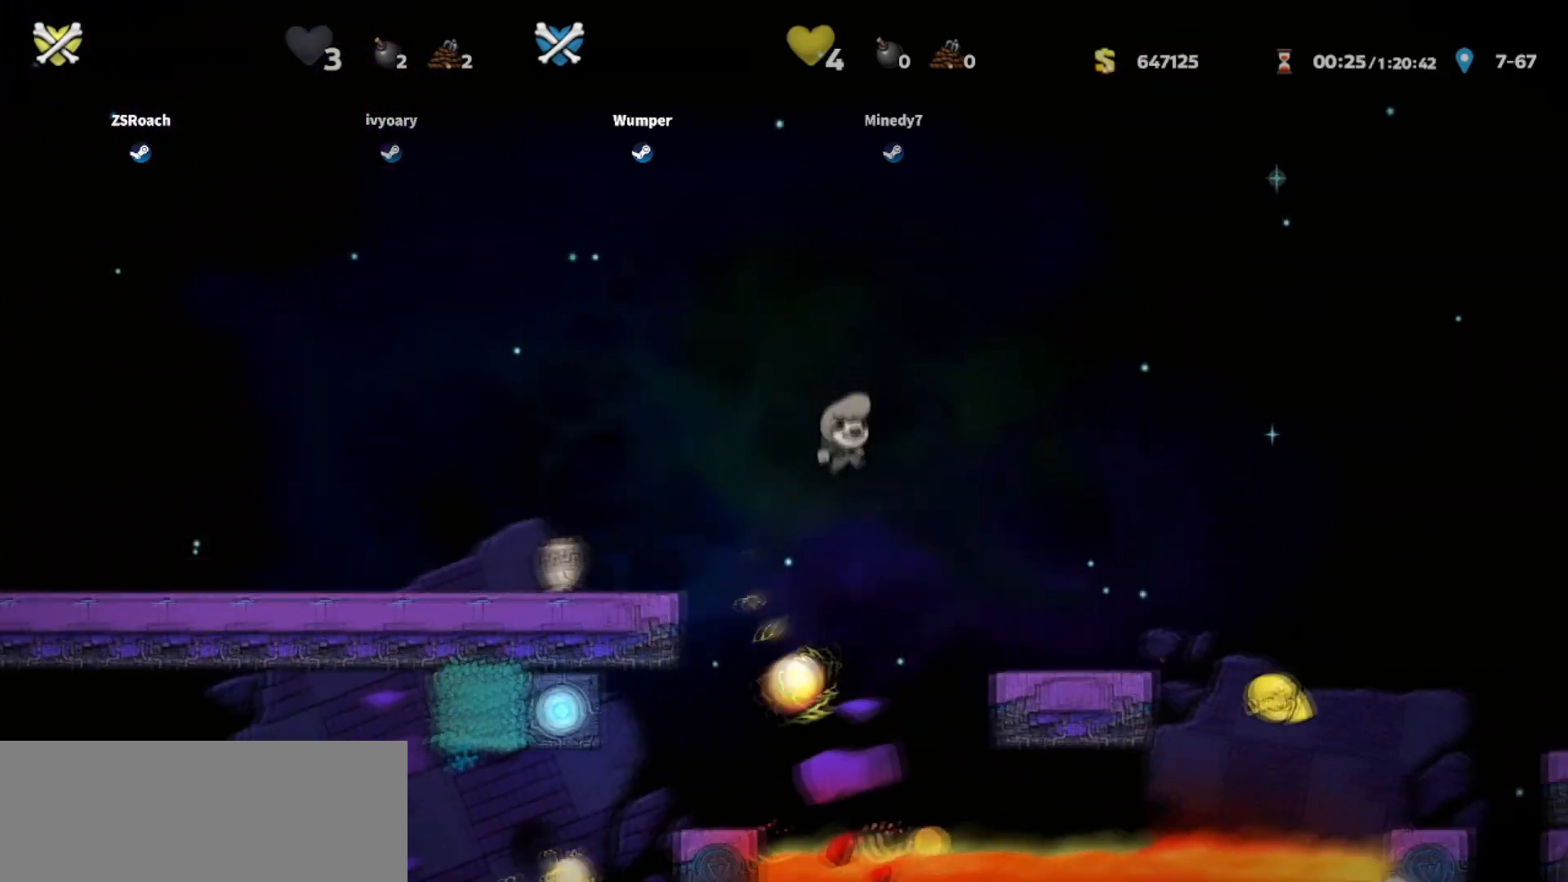
{"keys": [], "events": []}
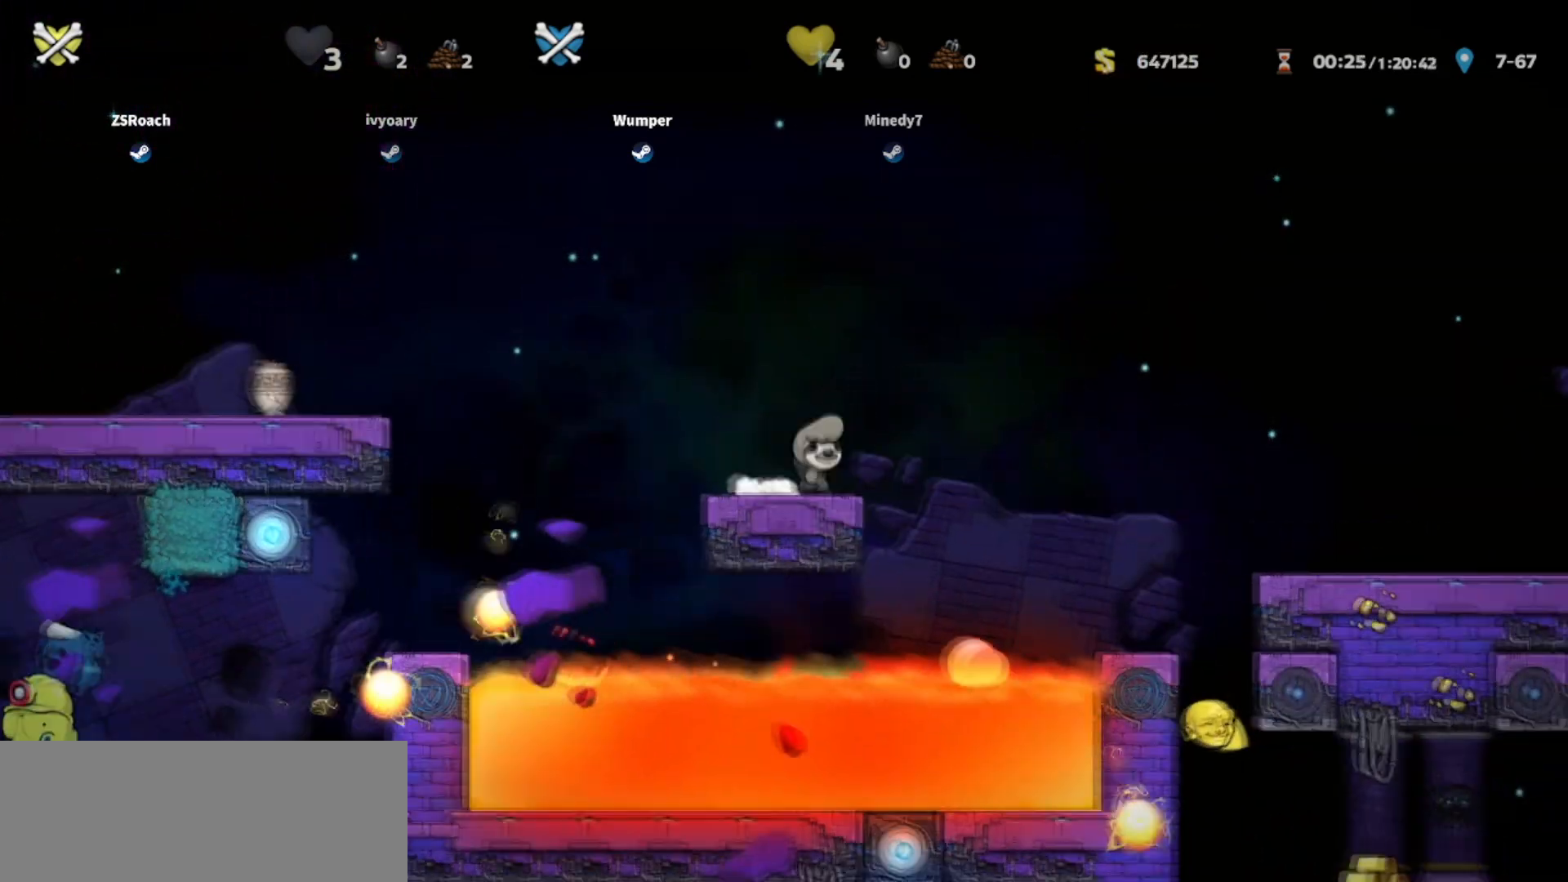
{"keys": [], "events": []}
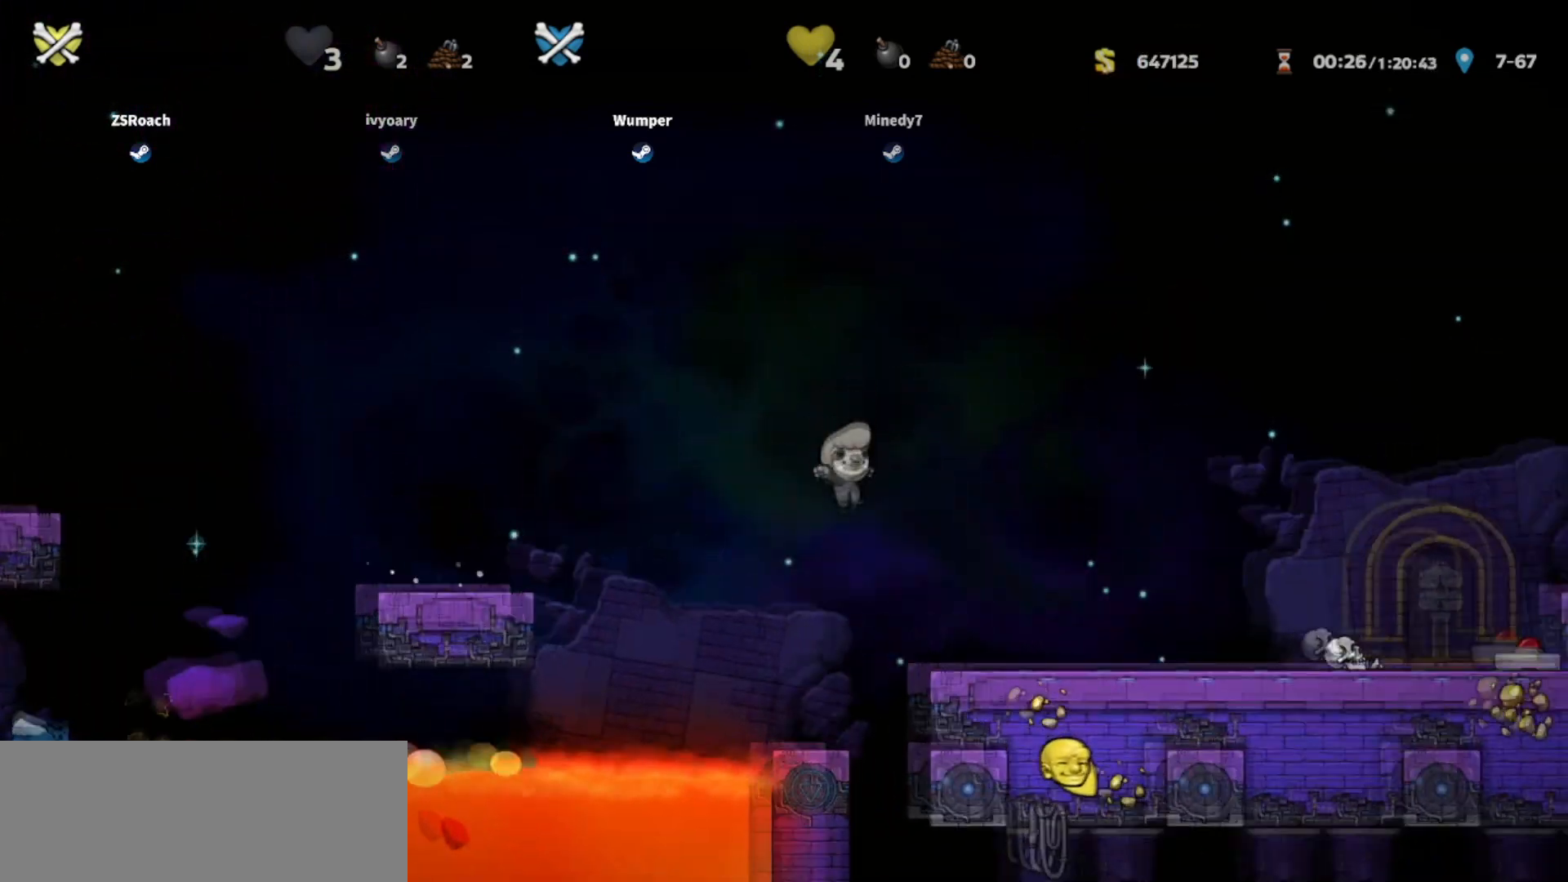
{"keys": [], "events": []}
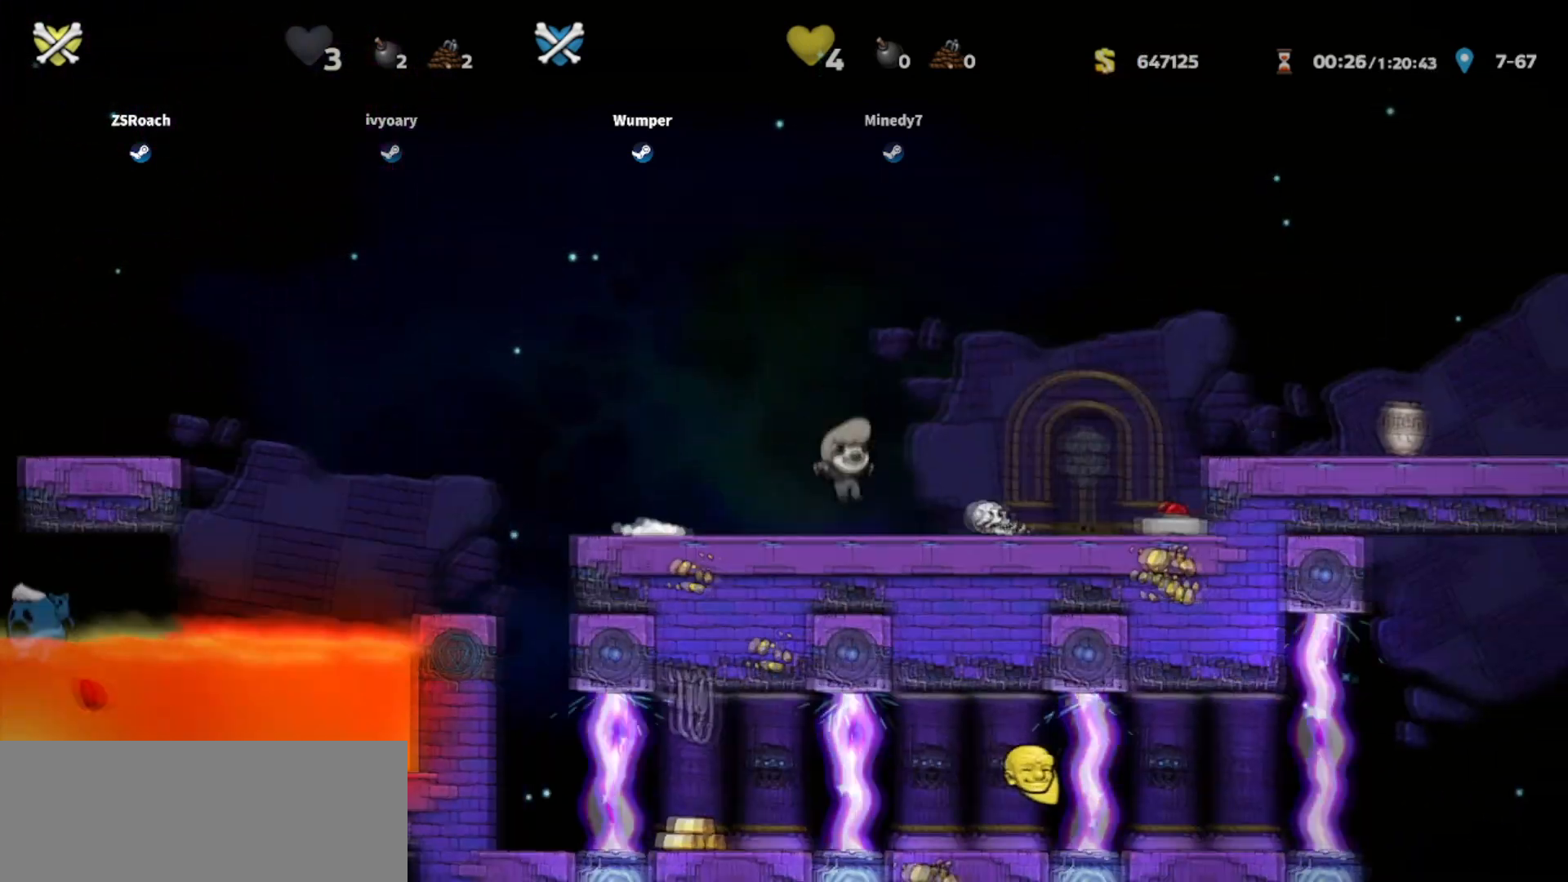
{"keys": [], "events": [[434, "down", "down"], [501, "down", "up"]]}
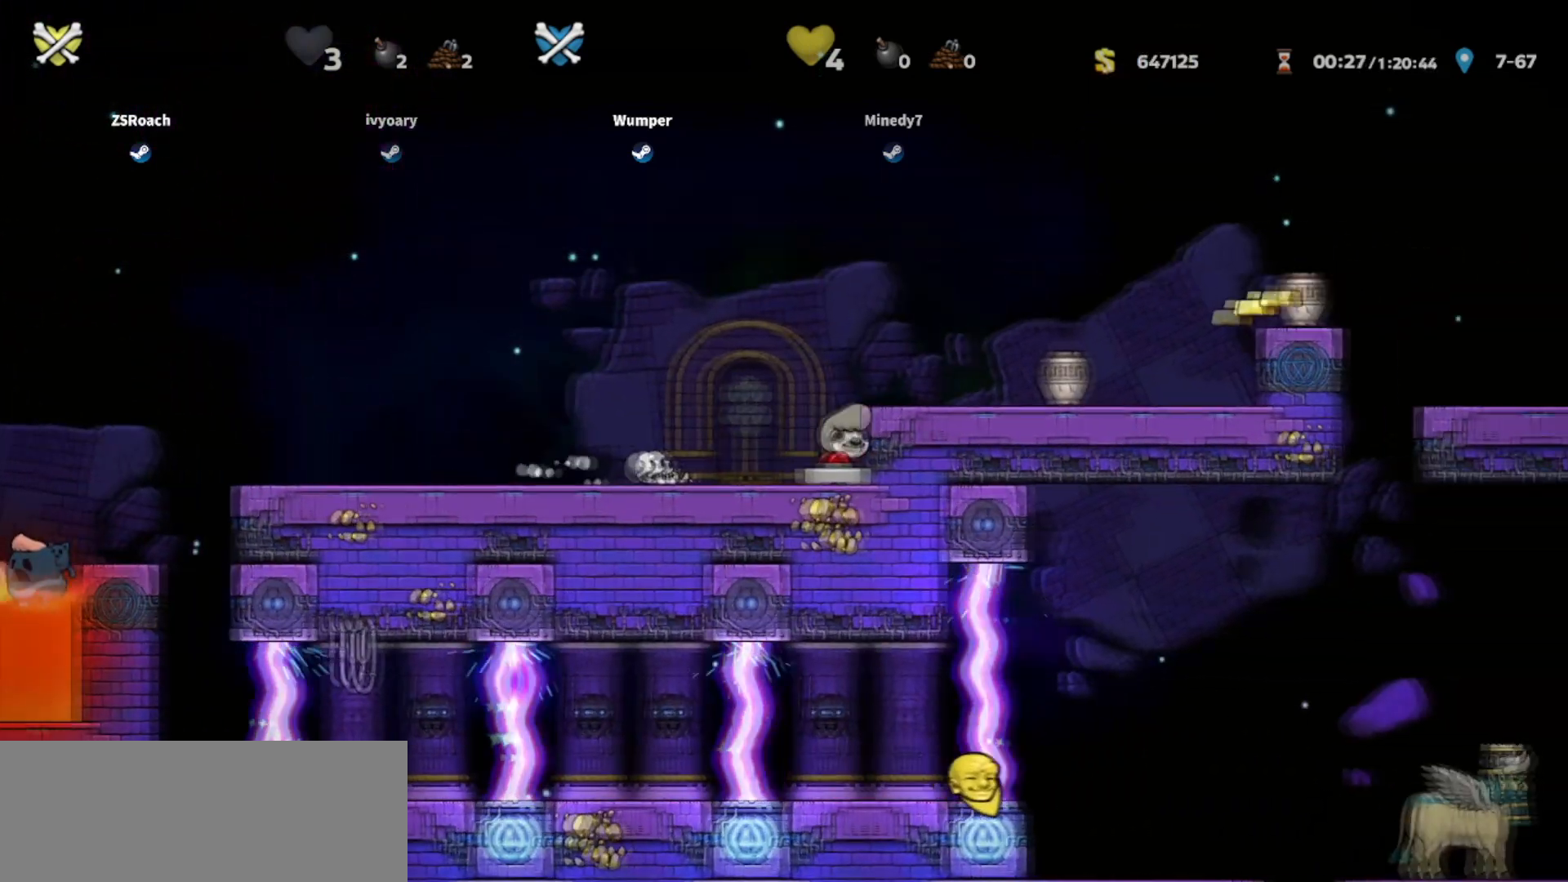
{"keys": []}
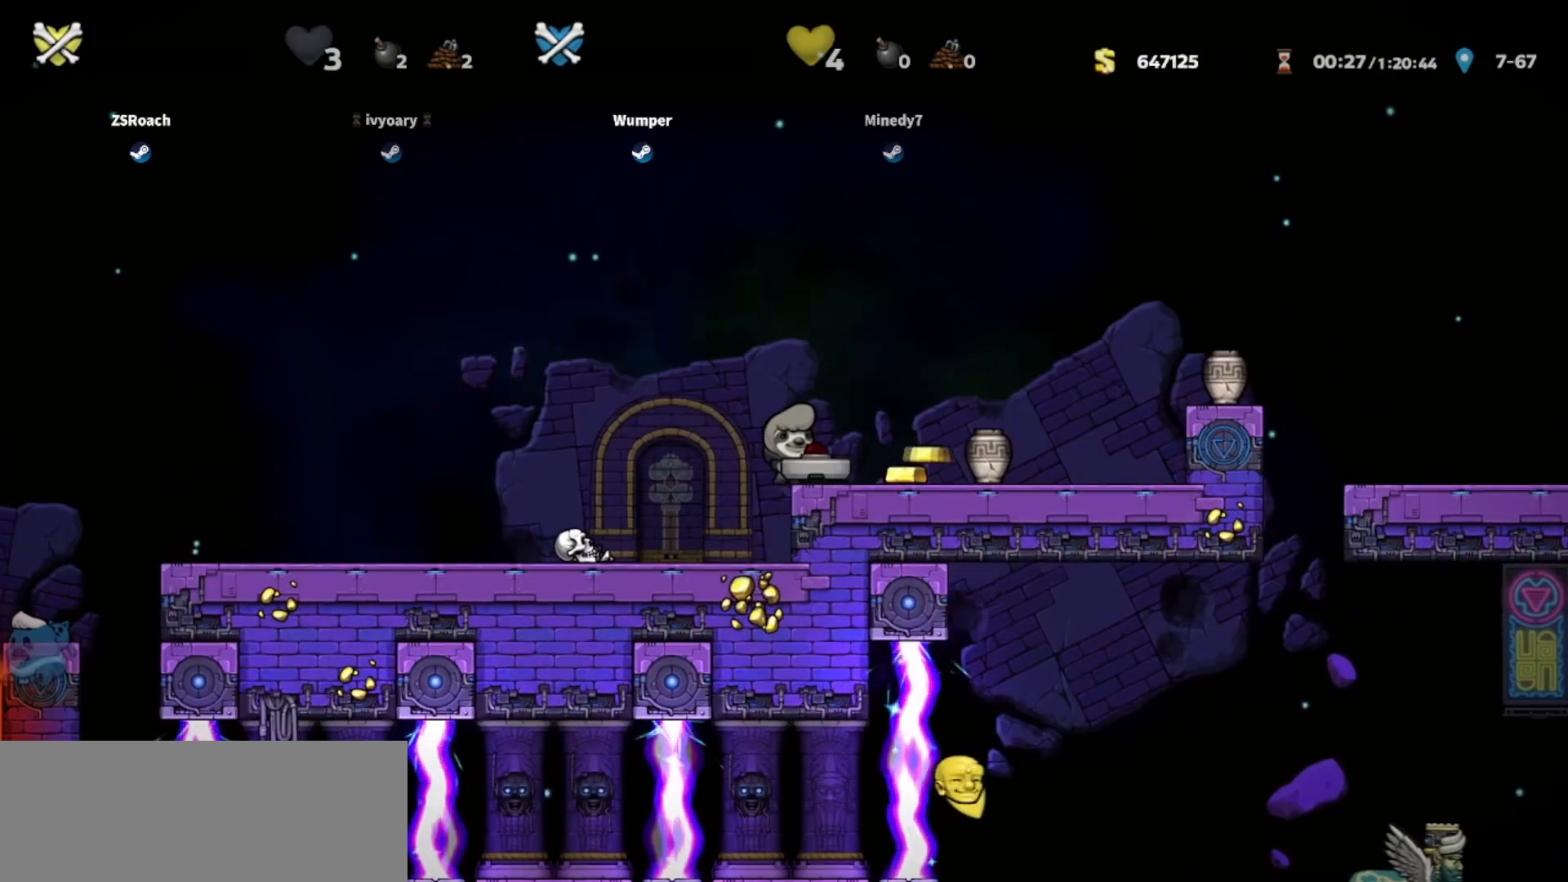
{"keys": []}
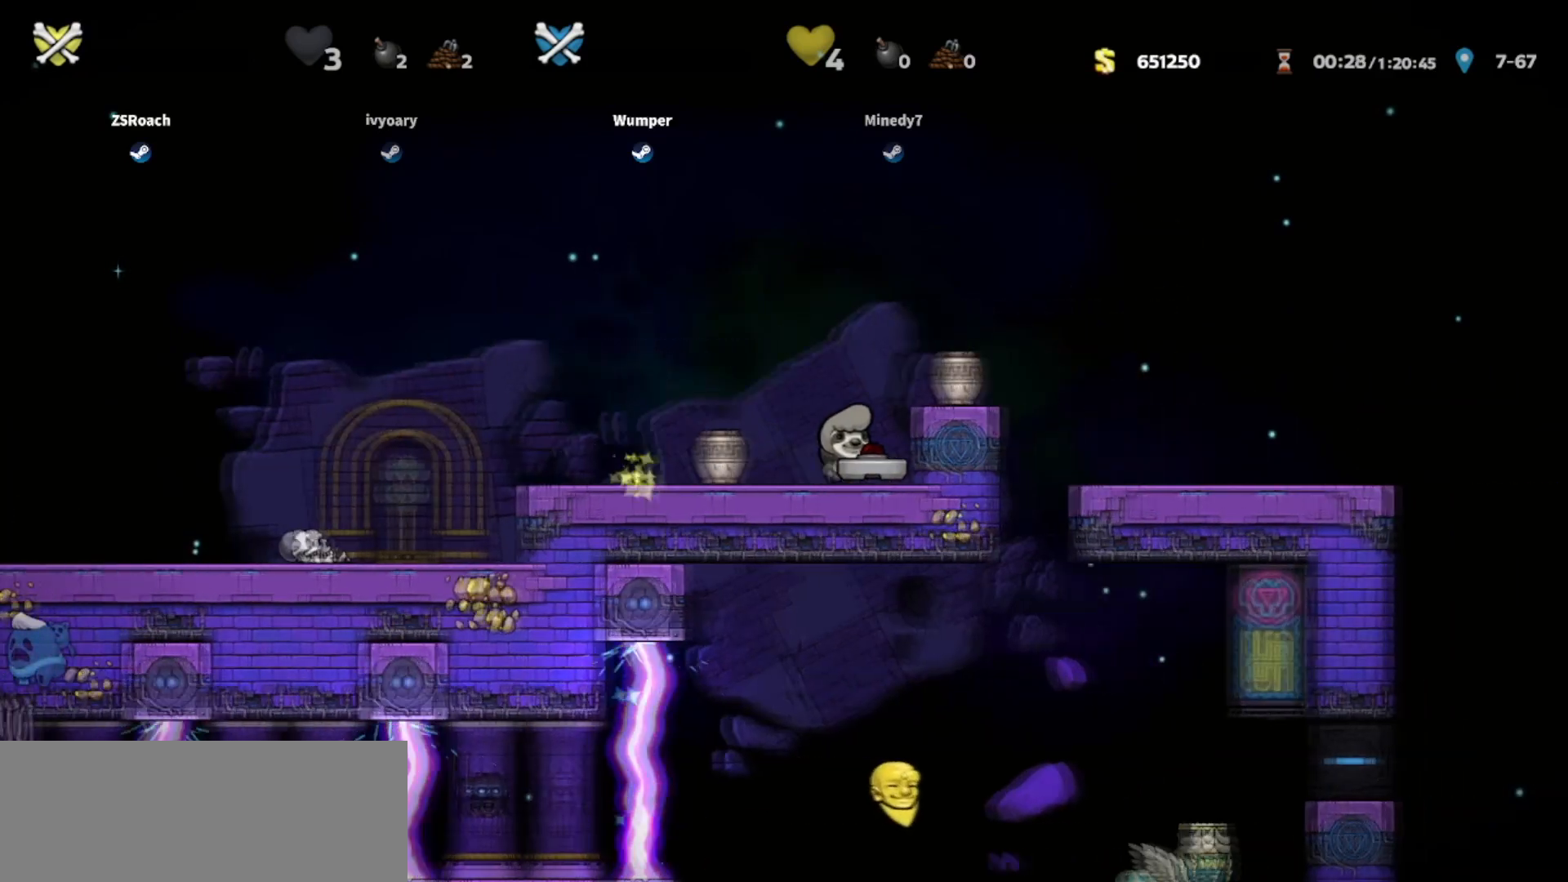
{"keys": ["right"], "events": [[200, "right", "down"]]}
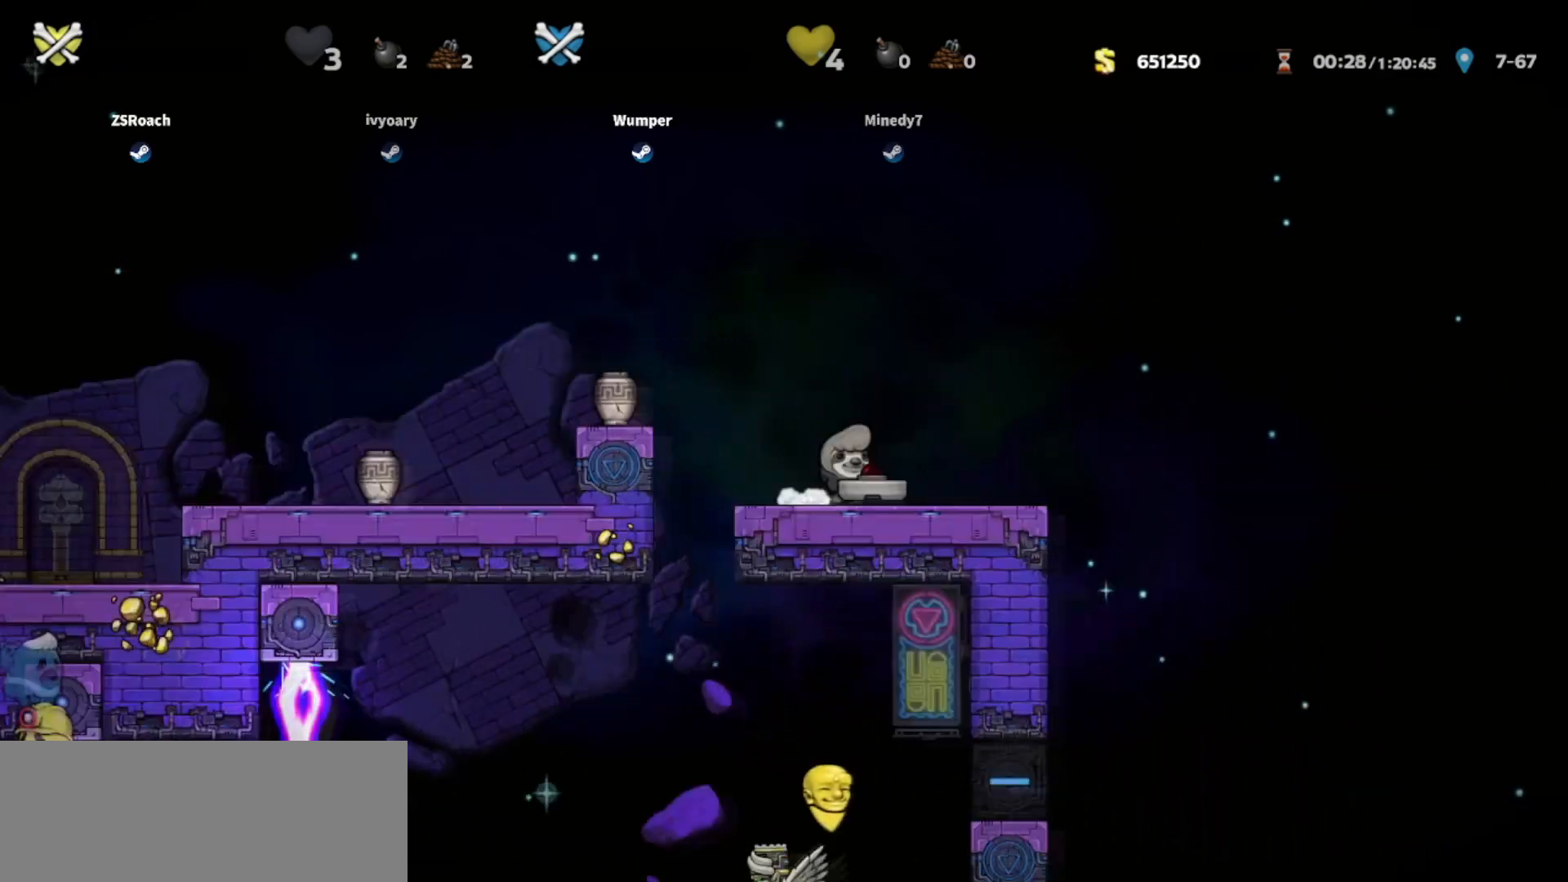
{"keys": ["right"], "events": []}